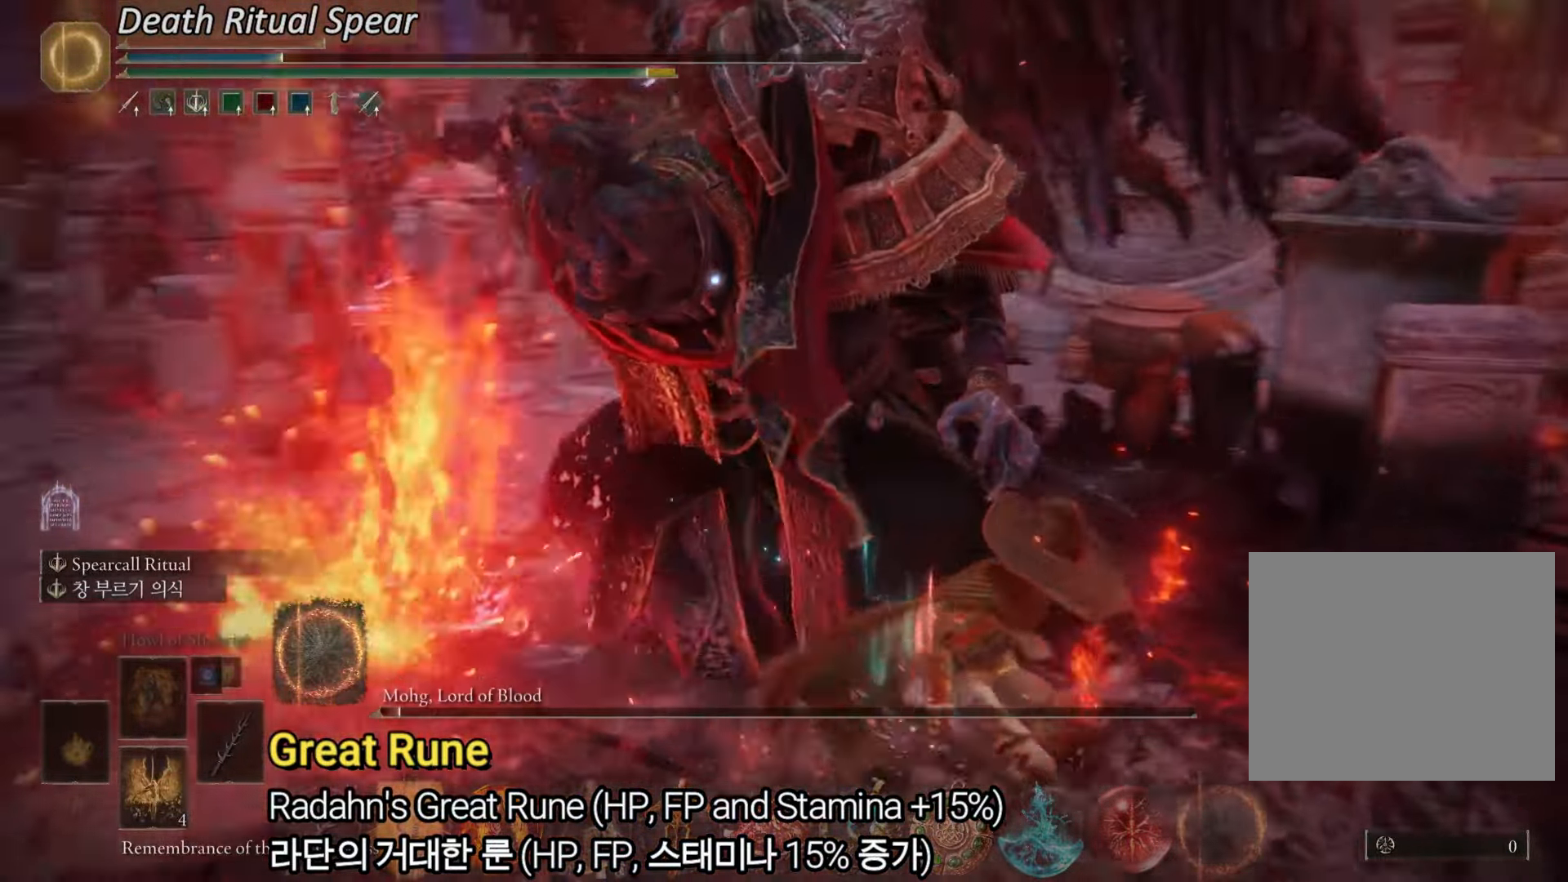
Gameplay with a controller (PlayStation layout); each line is a JSON object with the inputs held at the frame after it. "events" lists button and stick changes between this image and that frame as [ms after this image, input, new state], when the widget could be followed in between. Not read: HOME.
{"buttons": [], "left_stick": "up-right", "right_stick": "center", "events": [[67, "CIRCLE", "down"], [251, "CIRCLE", "up"]]}
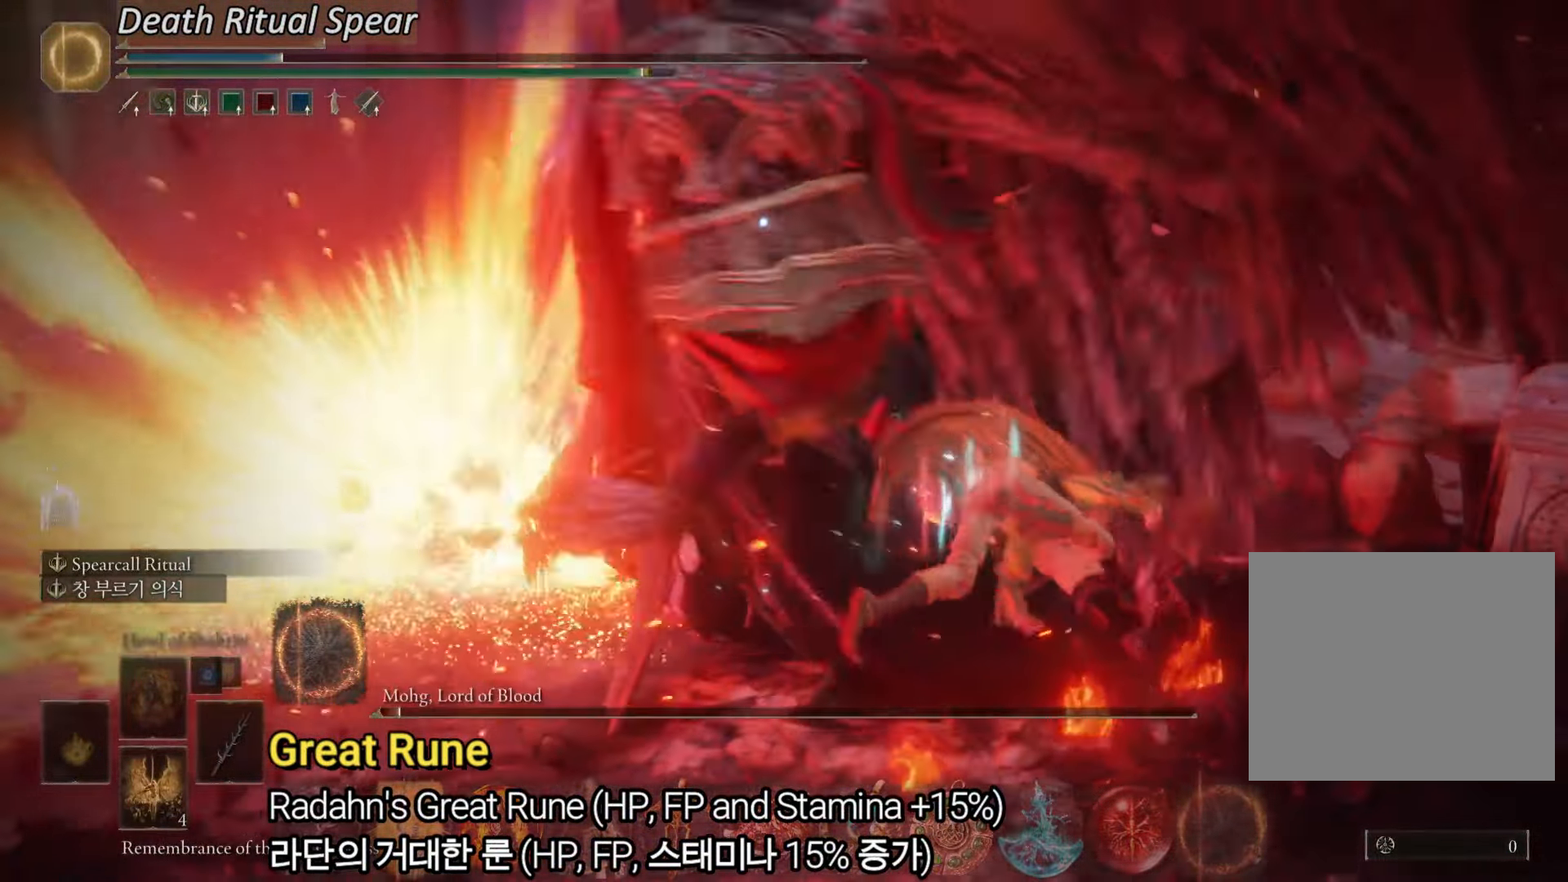
{"buttons": [], "left_stick": "up", "right_stick": "center"}
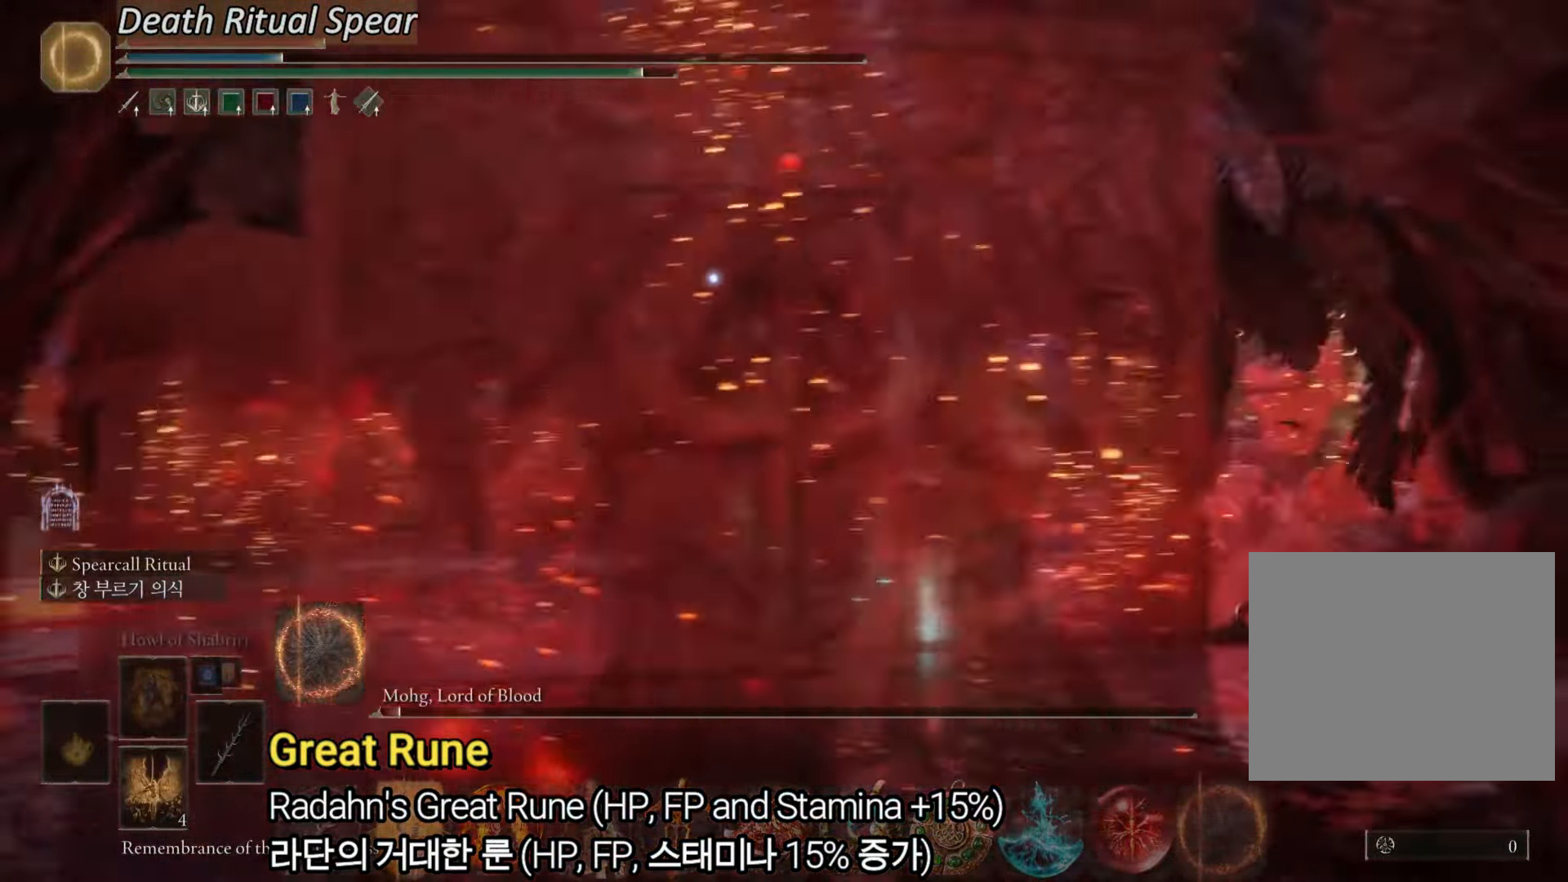
{"buttons": [], "left_stick": "up", "right_stick": "center", "events": []}
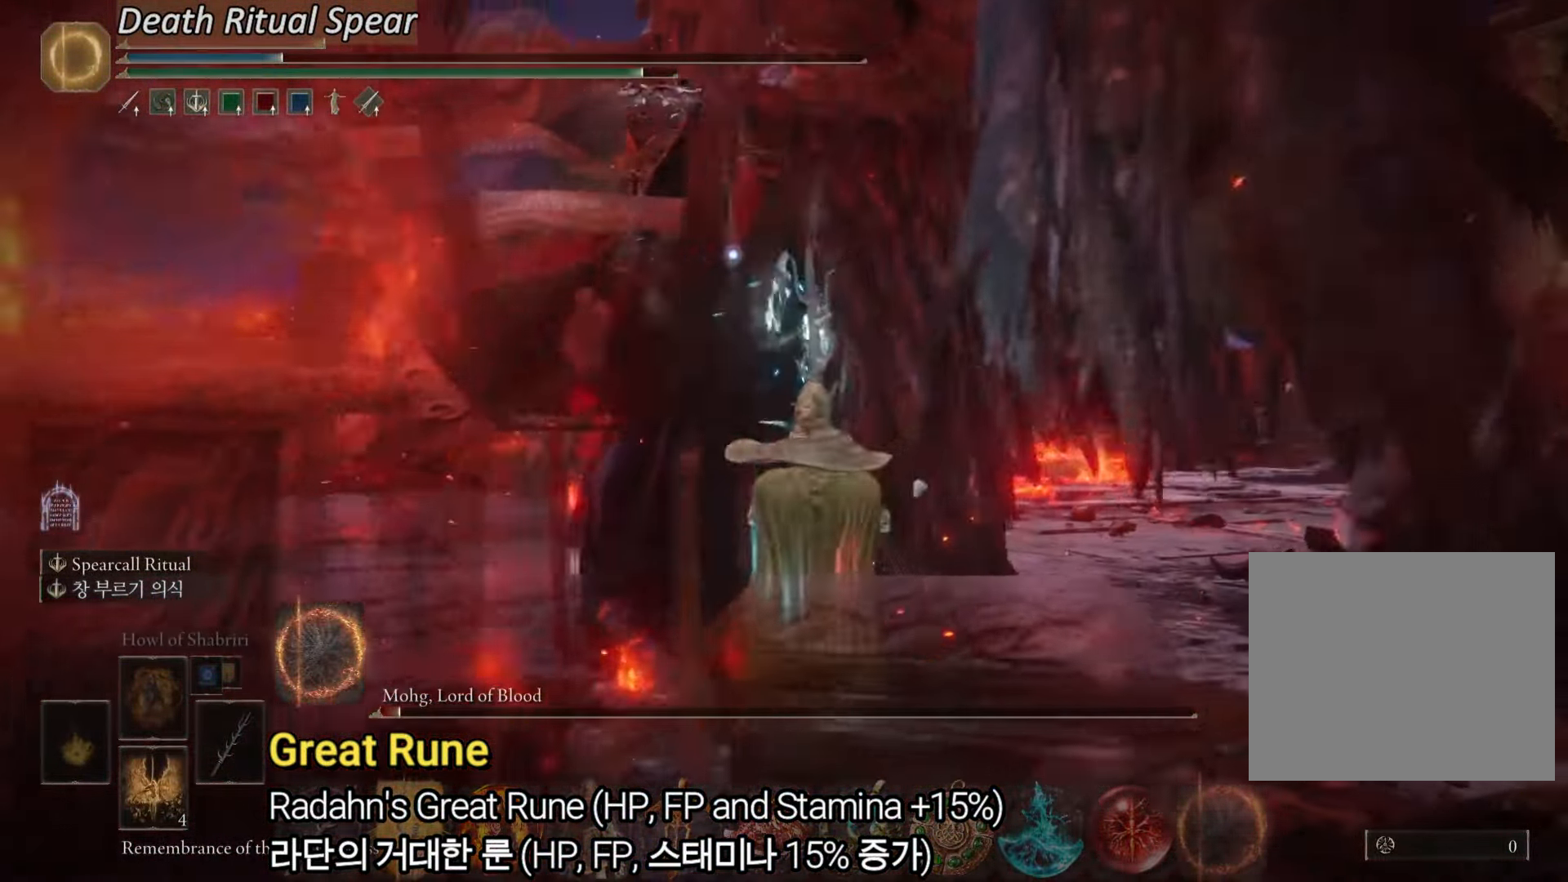
{"buttons": [], "left_stick": "up", "right_stick": "center", "events": []}
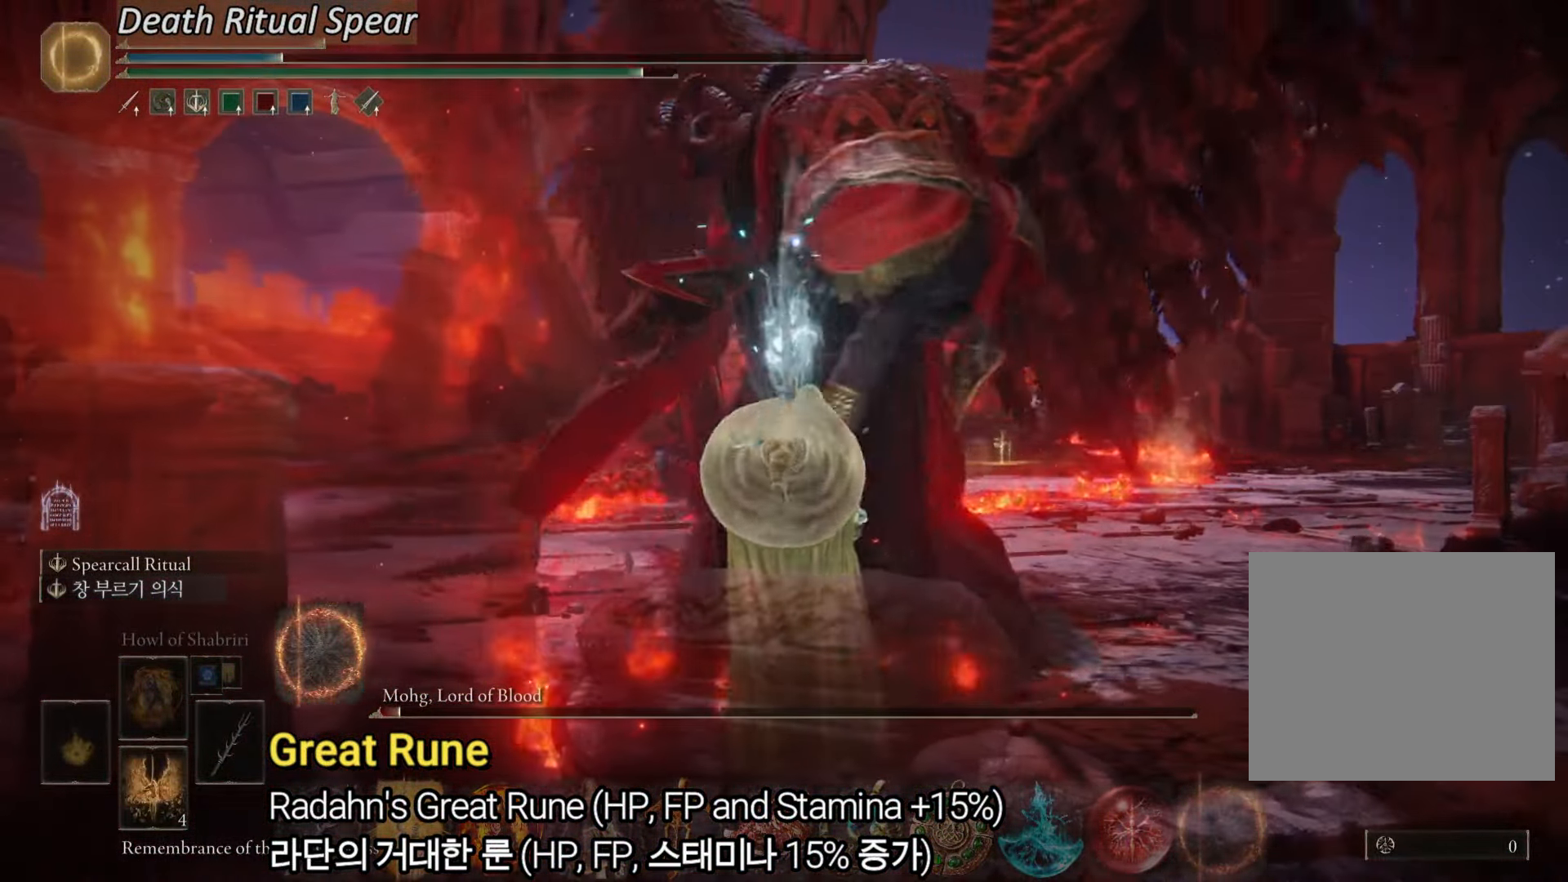
{"buttons": [], "left_stick": "up", "right_stick": "center", "events": []}
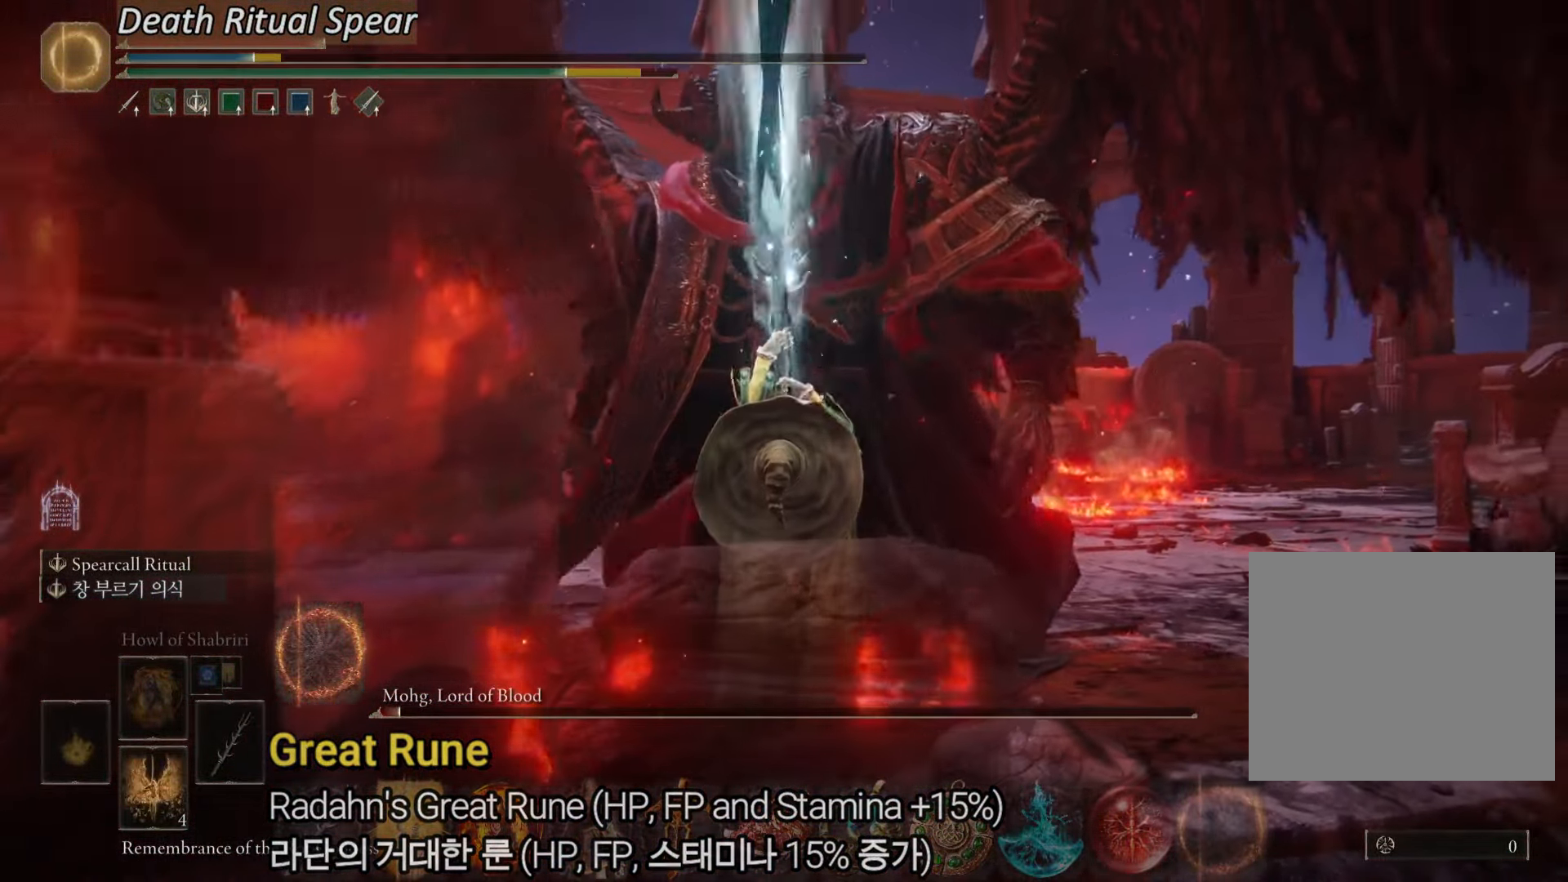
{"buttons": [], "left_stick": "center", "right_stick": "center", "events": [[50, "left_stick", "up-right"], [150, "left_stick", "center"]]}
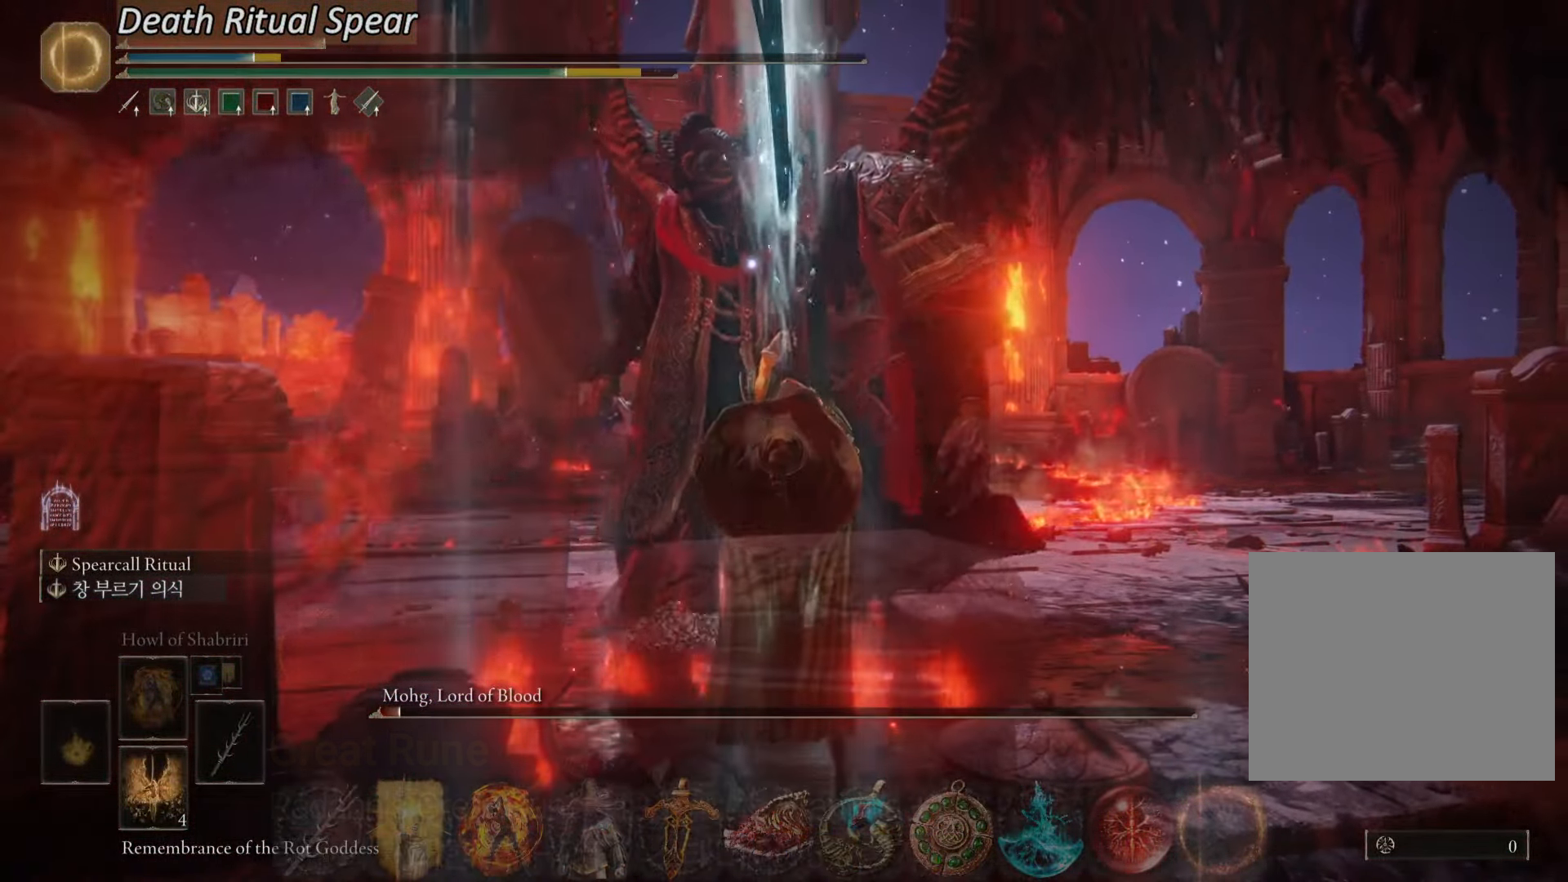
{"buttons": [], "left_stick": "center", "right_stick": "center", "events": []}
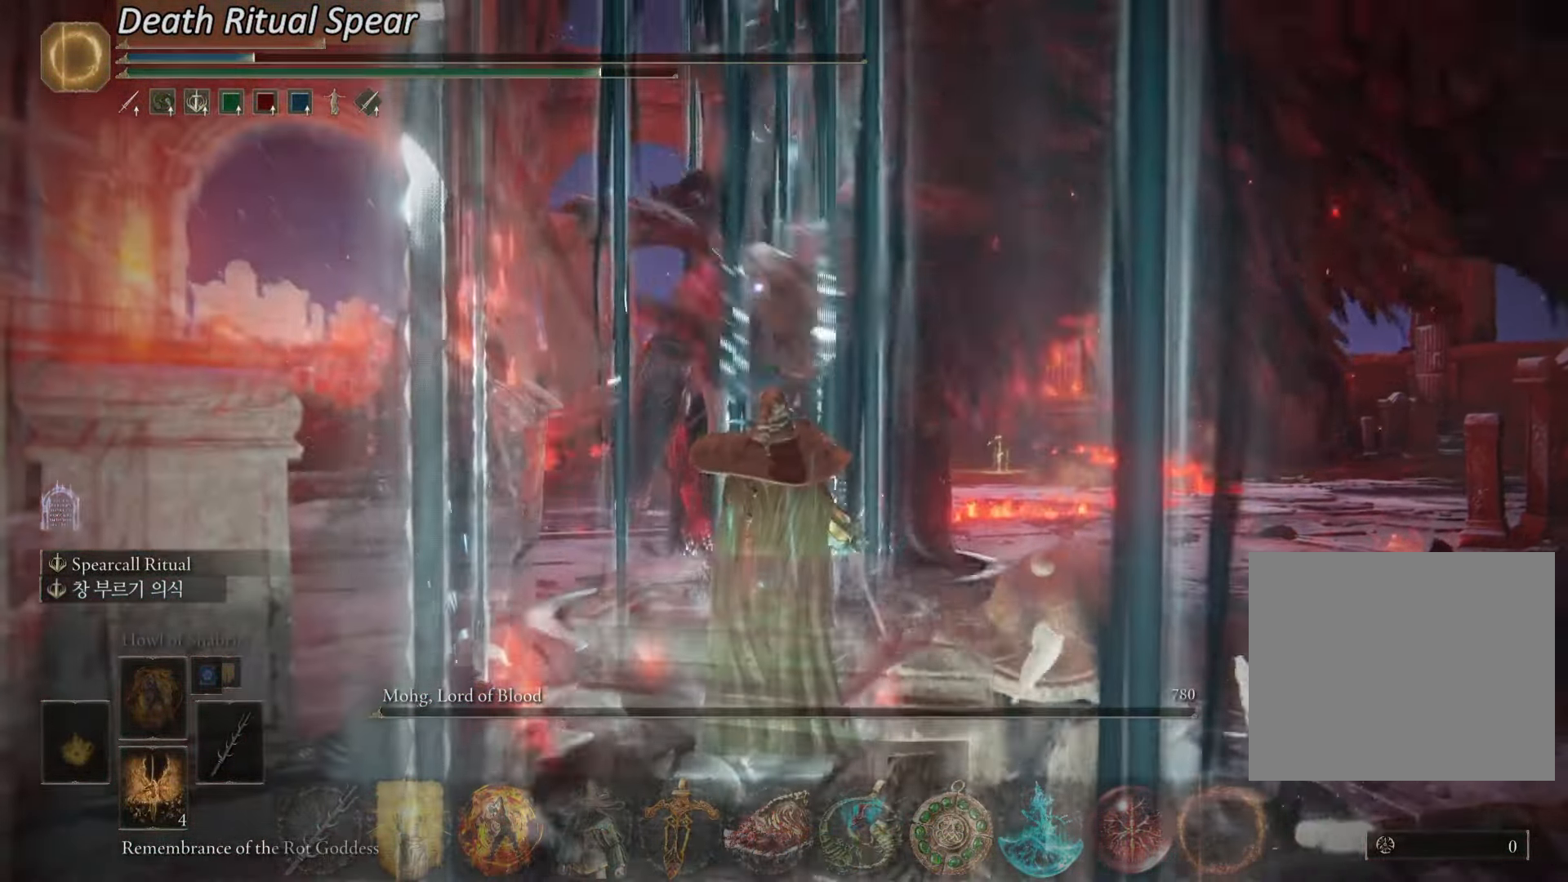
{"buttons": [], "left_stick": "center", "right_stick": "center", "events": []}
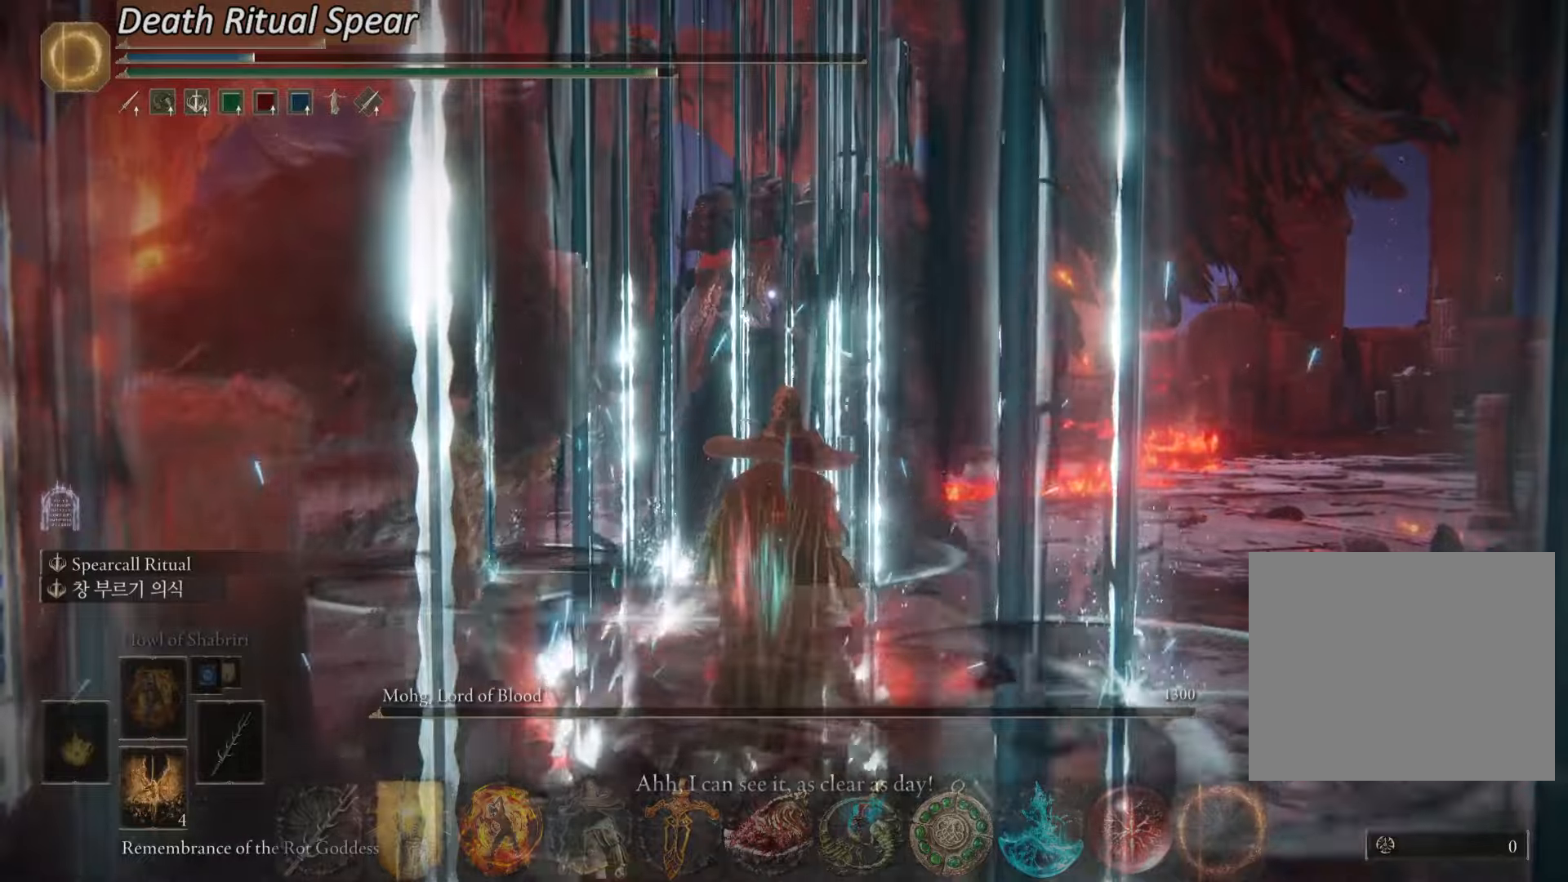
{"buttons": [], "left_stick": "up-right", "right_stick": "center", "events": [[67, "left_stick", "up-right"]]}
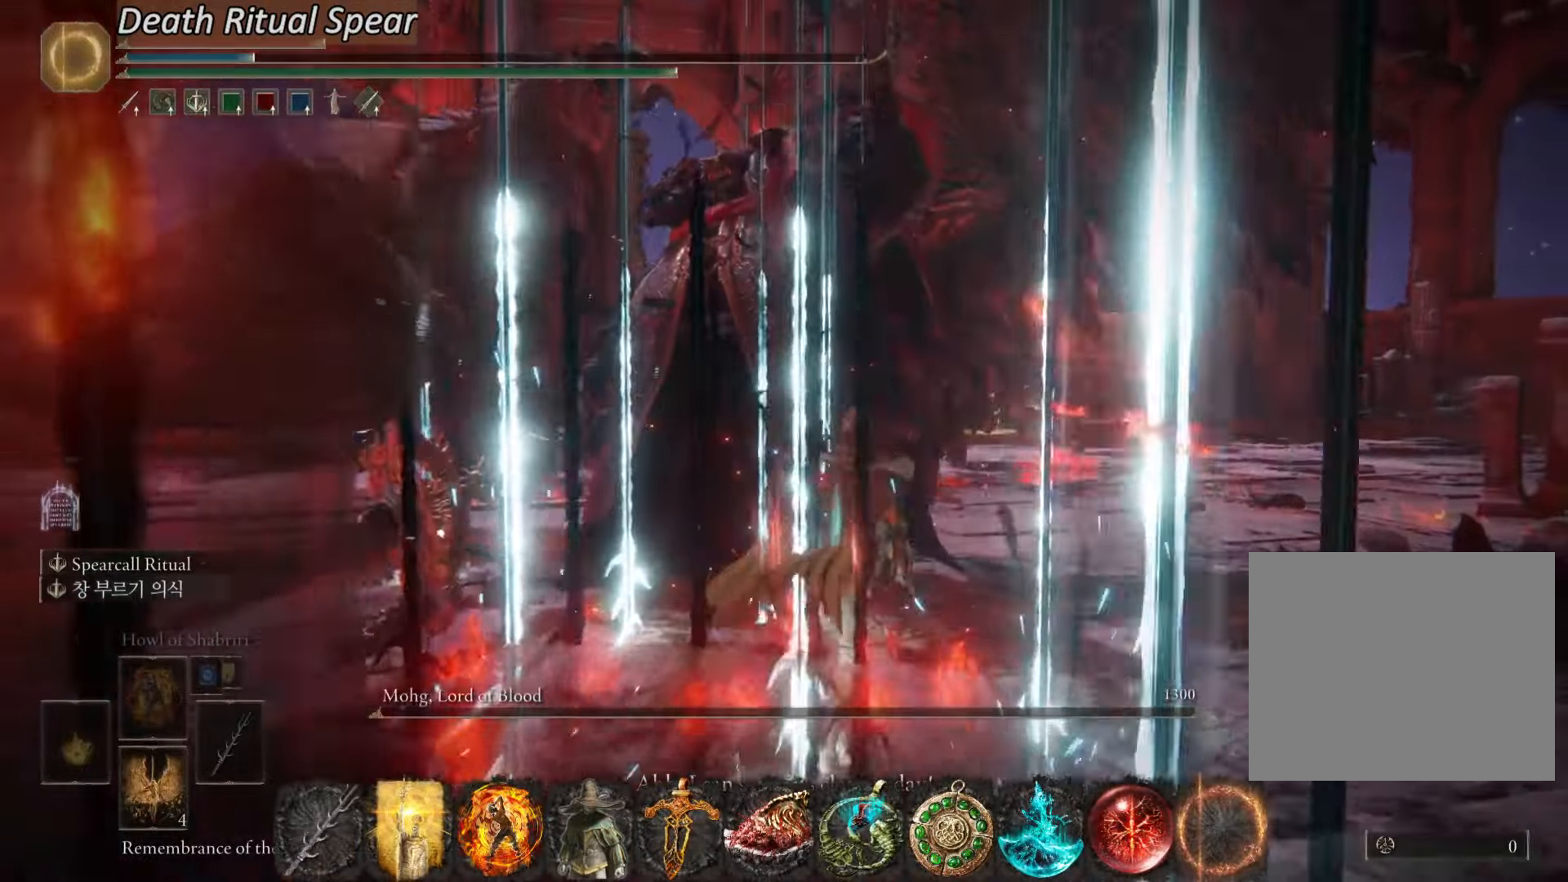
{"buttons": [], "left_stick": "center", "right_stick": "center", "events": [[150, "right_stick", "down-left"], [283, "left_stick", "down-left"], [334, "right_stick", "up-left"], [350, "left_stick", "down"], [384, "right_stick", "center"], [467, "left_stick", "center"]]}
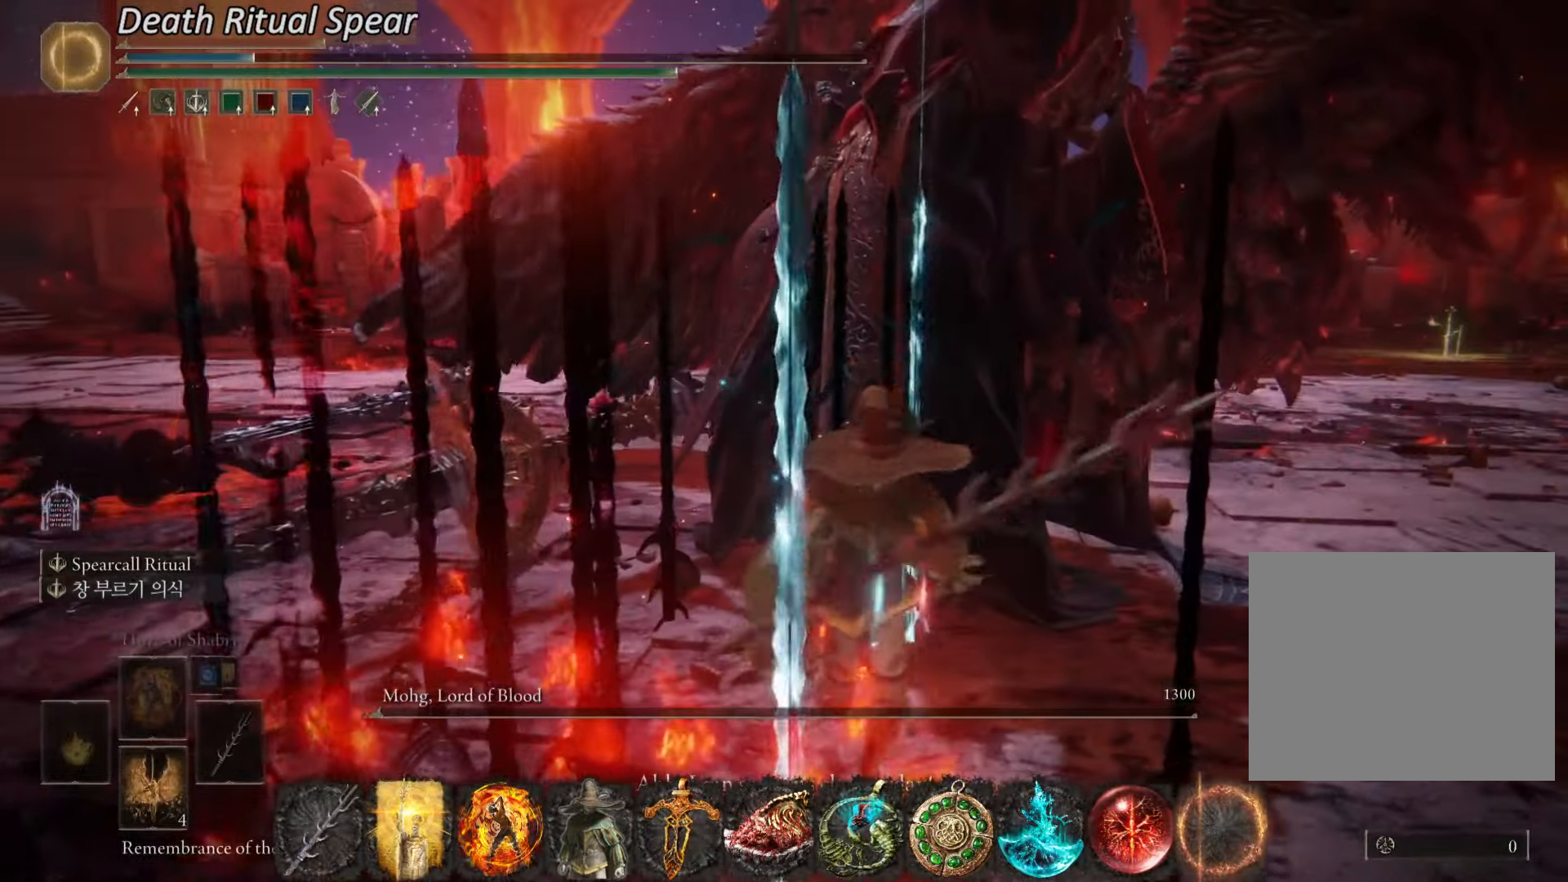
{"buttons": ["L2"], "left_stick": "center", "right_stick": "center", "events": [[17, "L2", "down"], [167, "L2", "up"], [217, "L2", "down"], [217, "right_stick", "up"], [351, "L2", "up"], [351, "right_stick", "center"], [401, "L2", "down"]]}
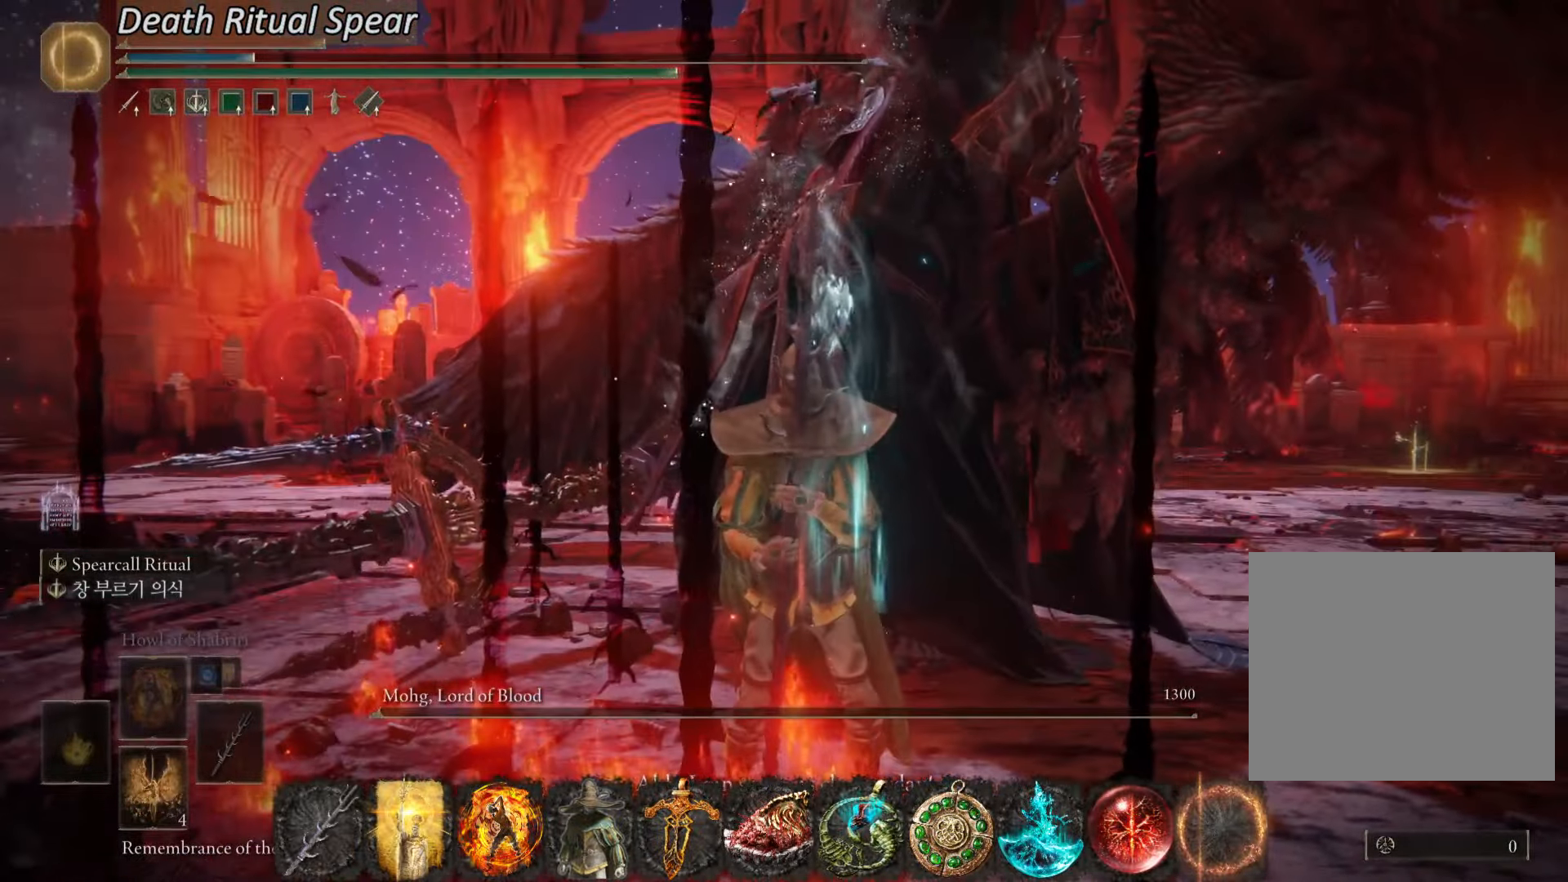
{"buttons": ["L2"], "left_stick": "center", "right_stick": "center", "events": []}
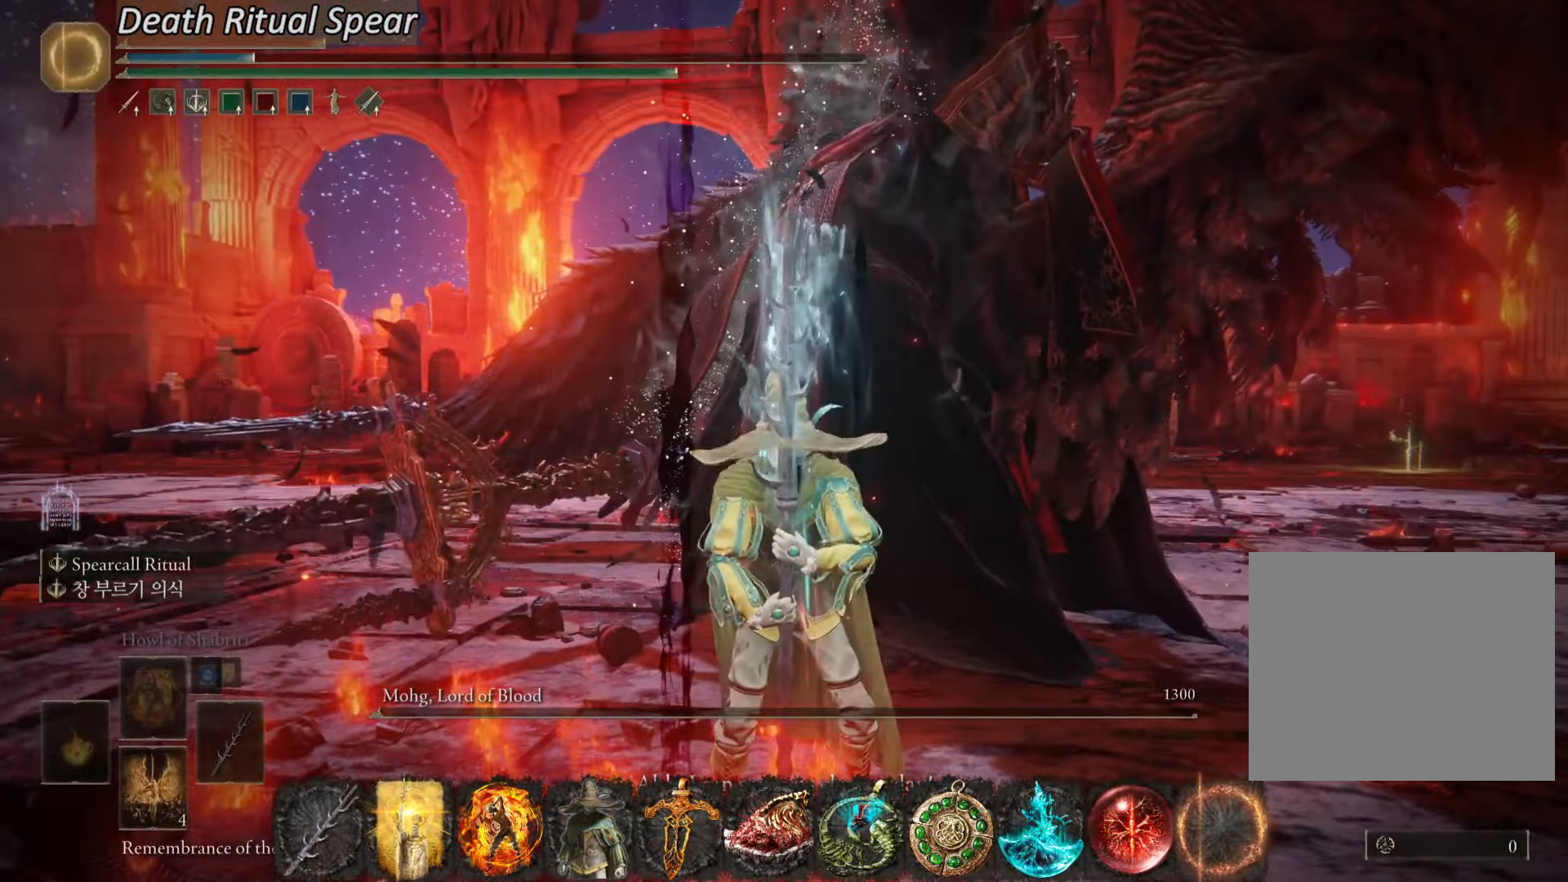
{"buttons": ["L2"], "left_stick": "center", "right_stick": "center", "events": []}
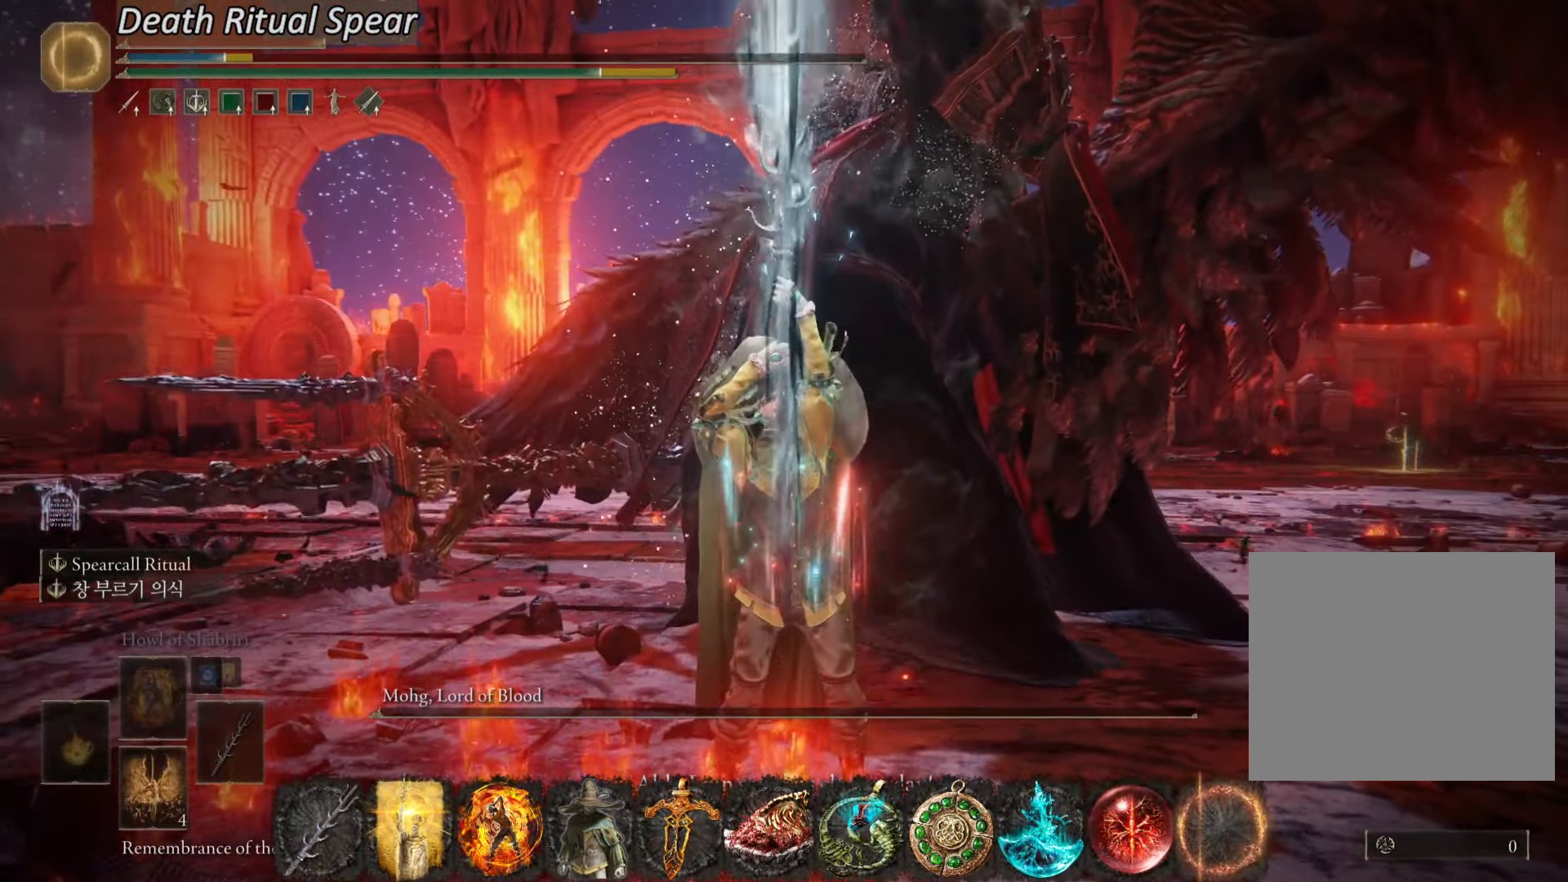
{"buttons": [], "left_stick": "center", "right_stick": "center", "events": [[500, "L2", "up"]]}
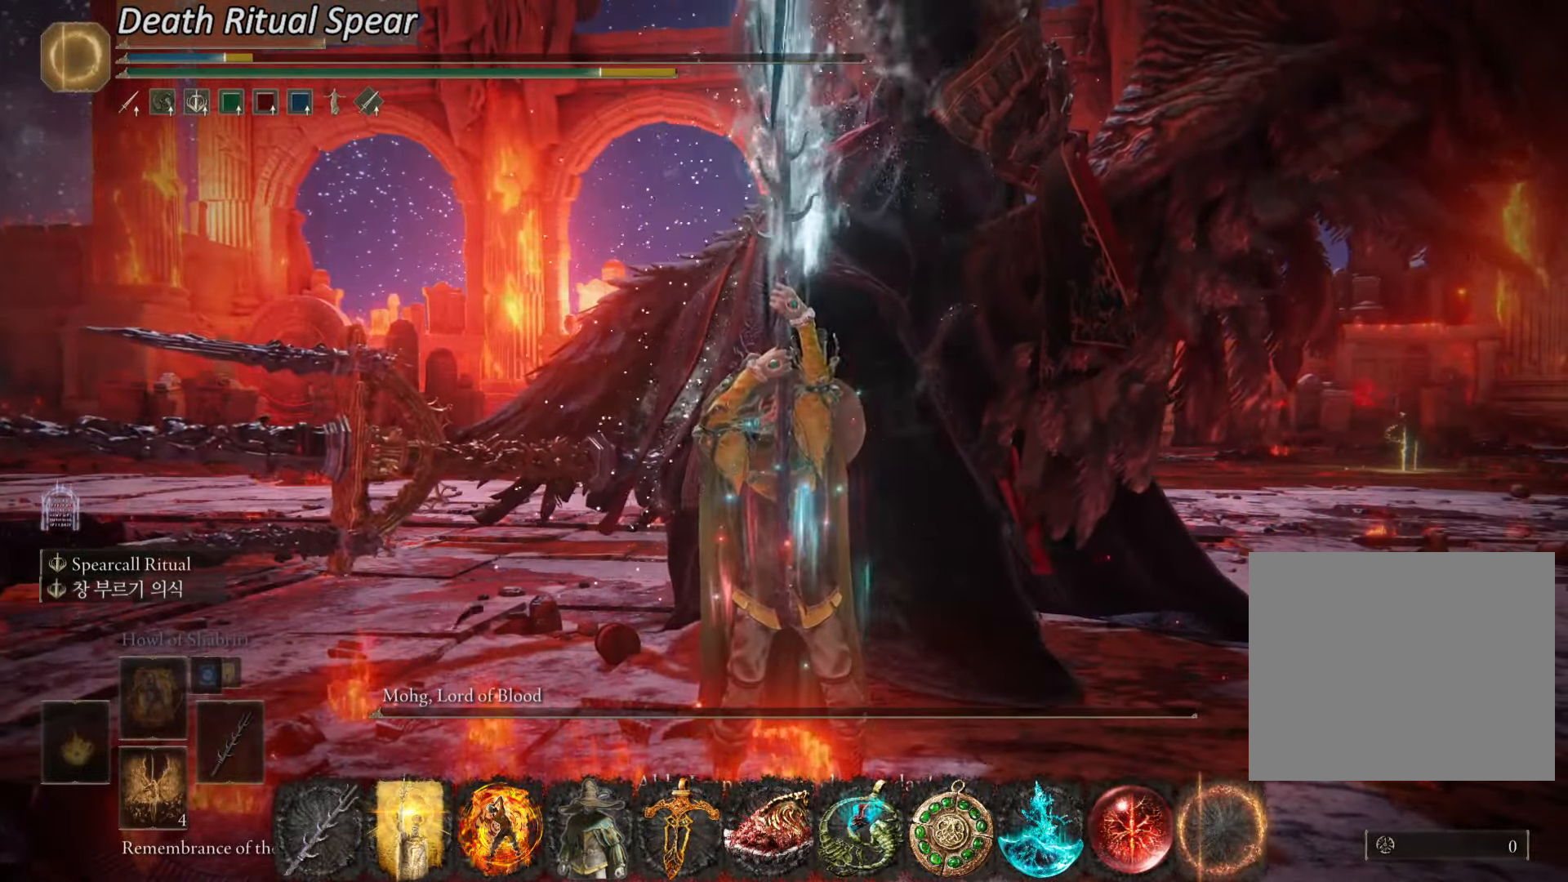
{"buttons": ["L2"], "left_stick": "center", "right_stick": "center", "events": [[50, "L2", "down"]]}
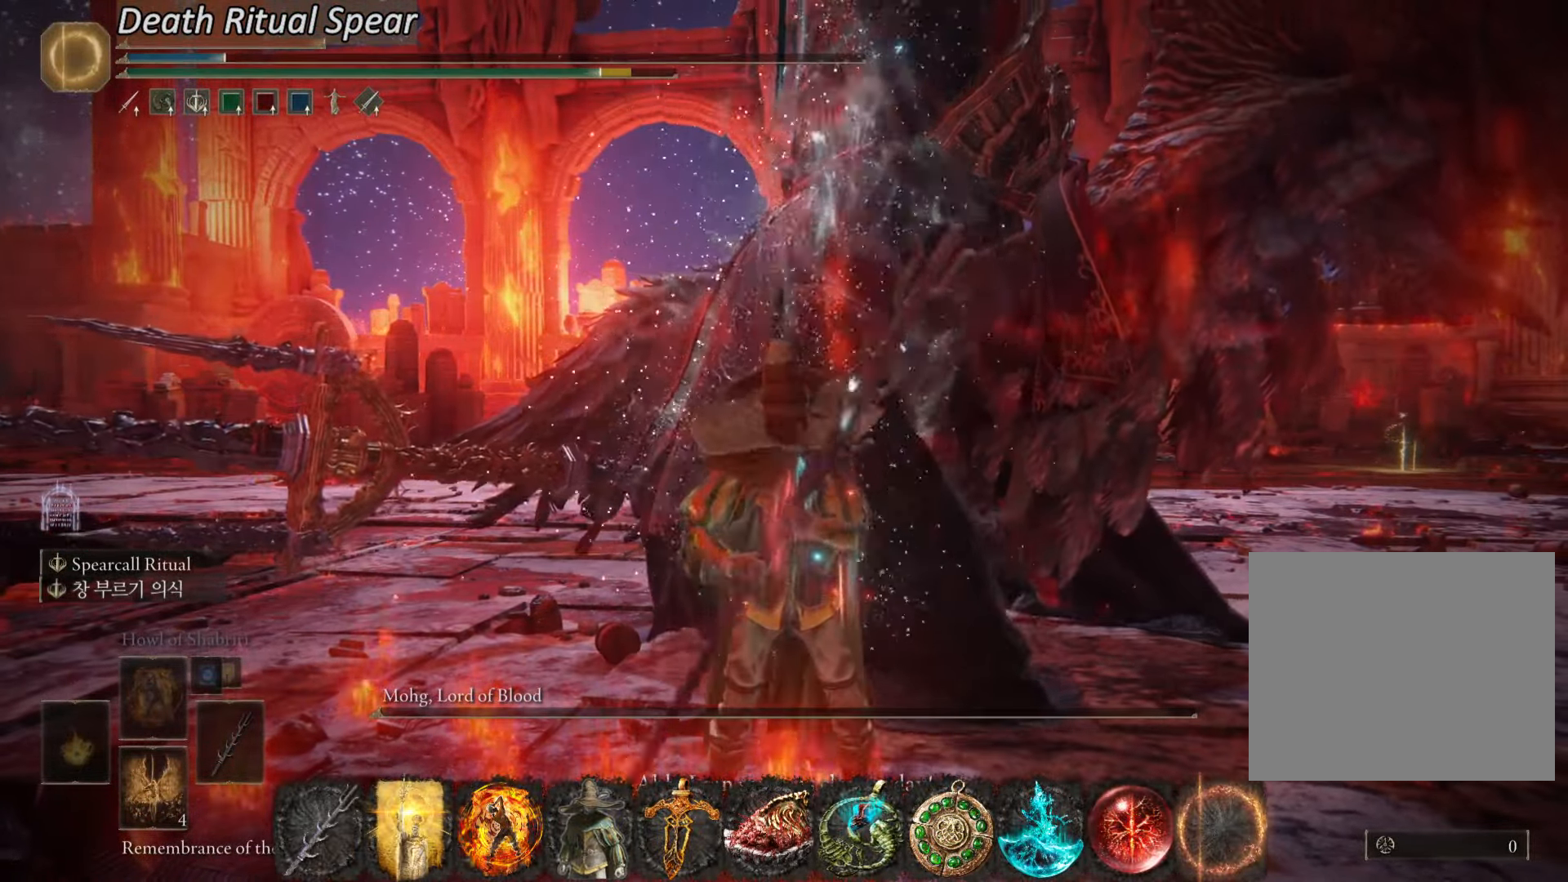
{"buttons": ["L2"], "left_stick": "center", "right_stick": "center", "events": [[283, "L2", "up"], [350, "L2", "down"]]}
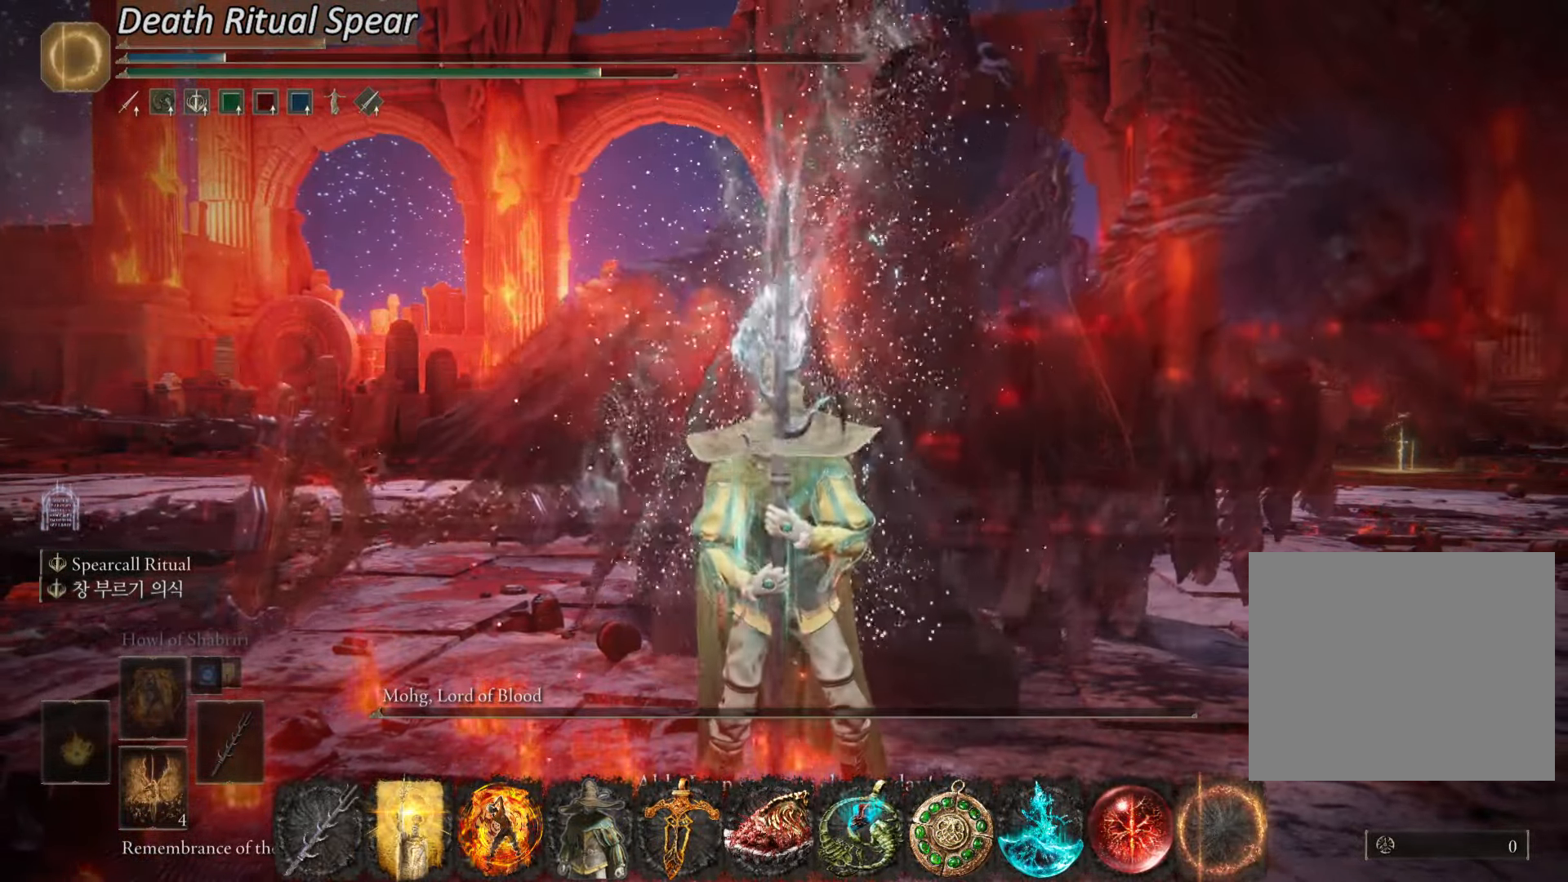
{"buttons": ["L2"], "left_stick": "center", "right_stick": "center", "events": [[201, "L2", "up"], [234, "L2", "down"]]}
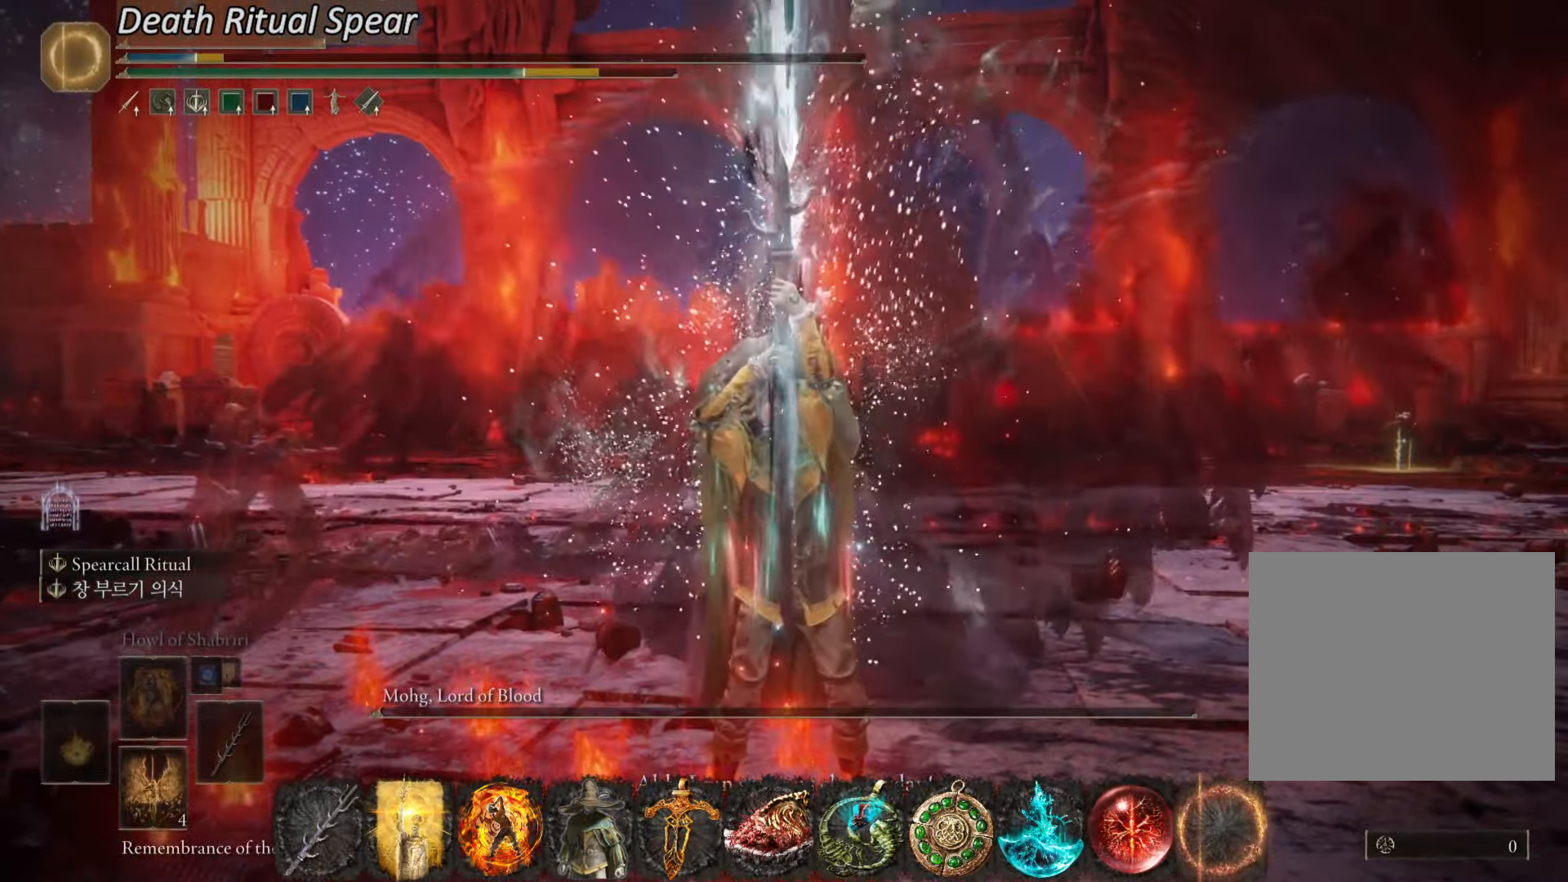
{"buttons": ["L2"], "left_stick": "up", "right_stick": "center", "events": [[83, "L2", "up"], [133, "L2", "down"], [283, "left_stick", "up"]]}
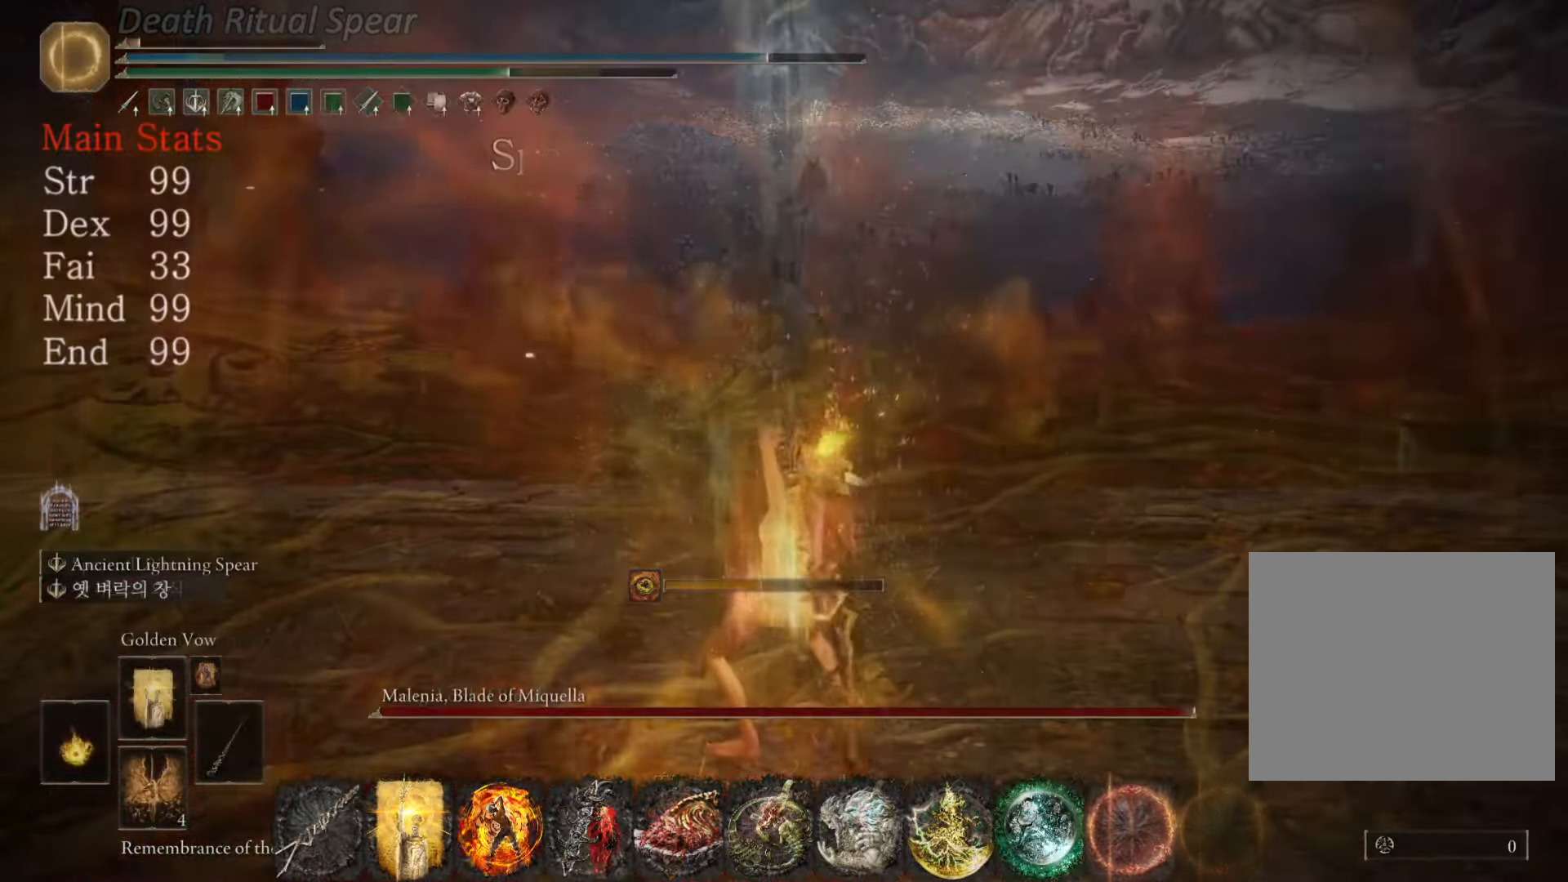
{"buttons": [], "left_stick": "up", "right_stick": "center", "events": [[17, "L2", "up"], [151, "R3", "down"], [251, "R3", "up"]]}
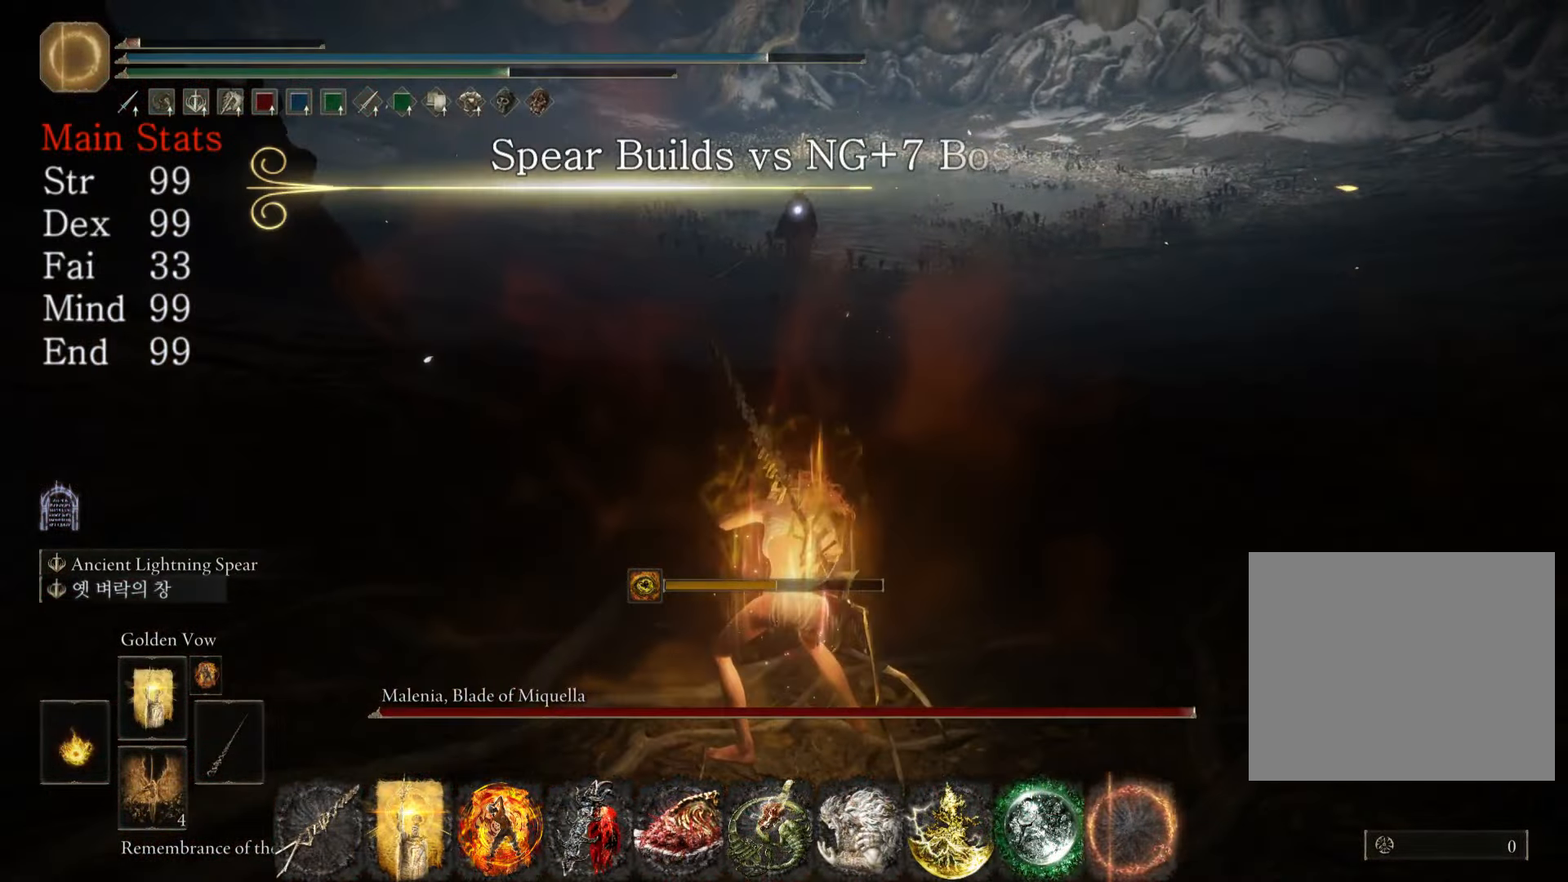
{"buttons": [], "left_stick": "up", "right_stick": "center", "events": []}
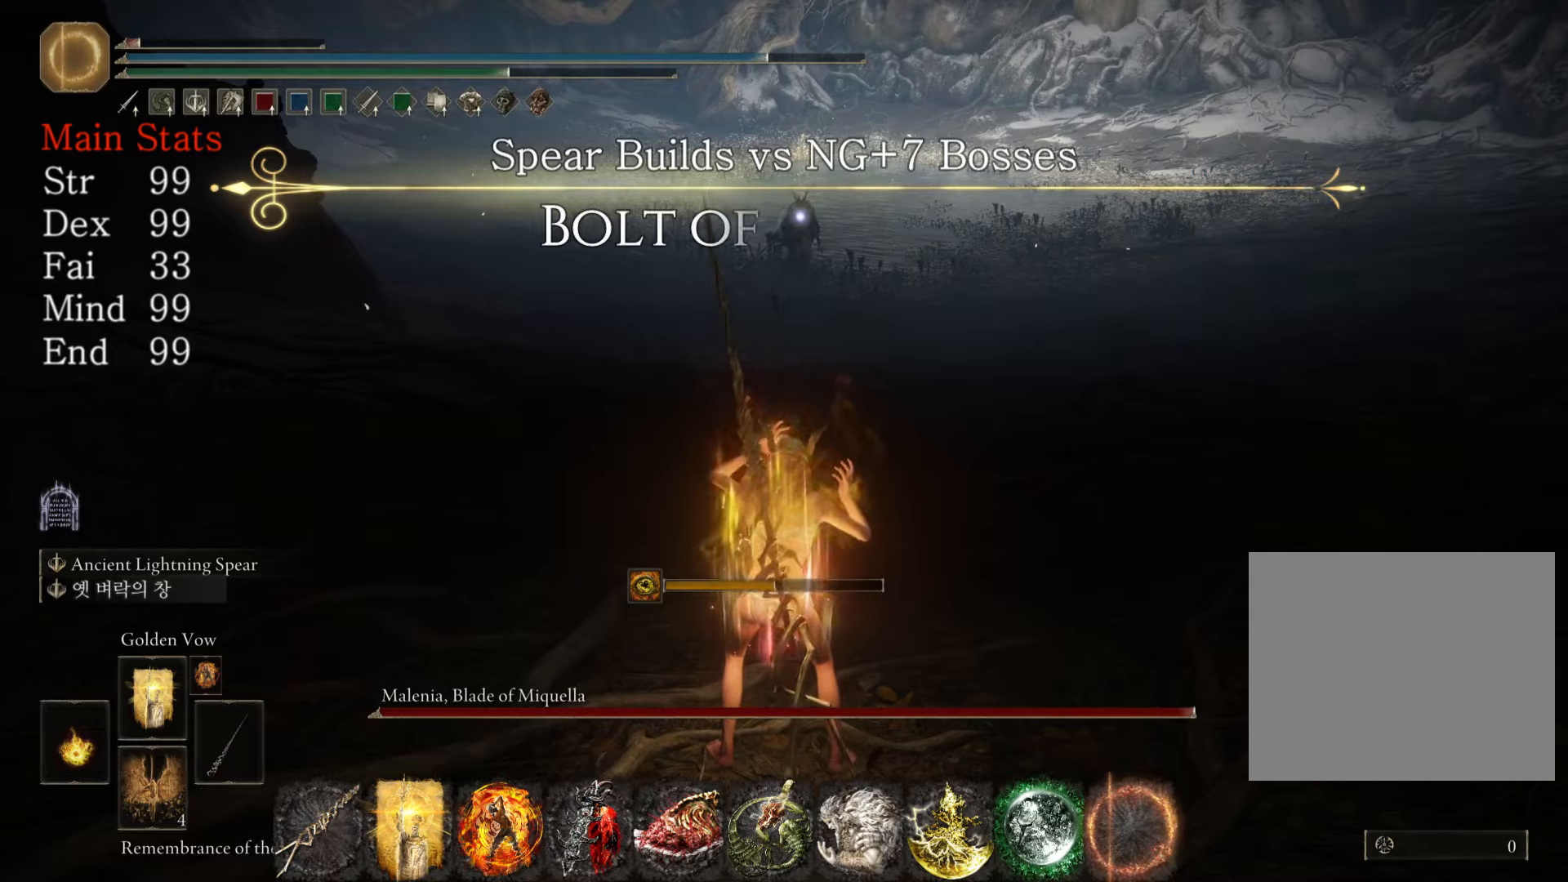
{"buttons": ["L2"], "left_stick": "up", "right_stick": "center", "events": [[234, "L2", "down"]]}
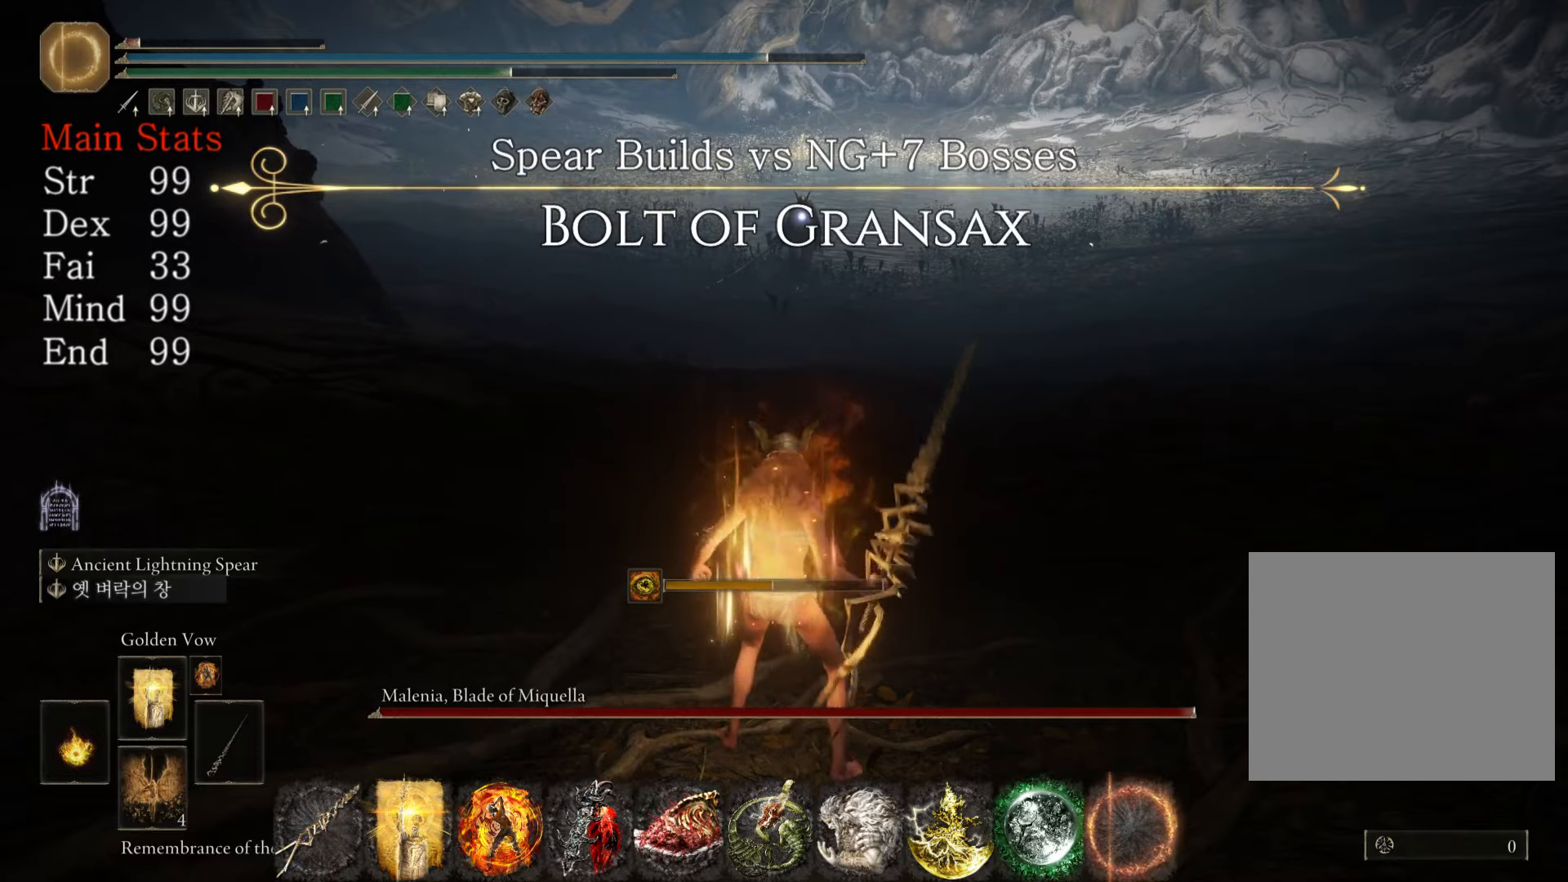
{"buttons": ["L2"], "left_stick": "up", "right_stick": "center", "events": []}
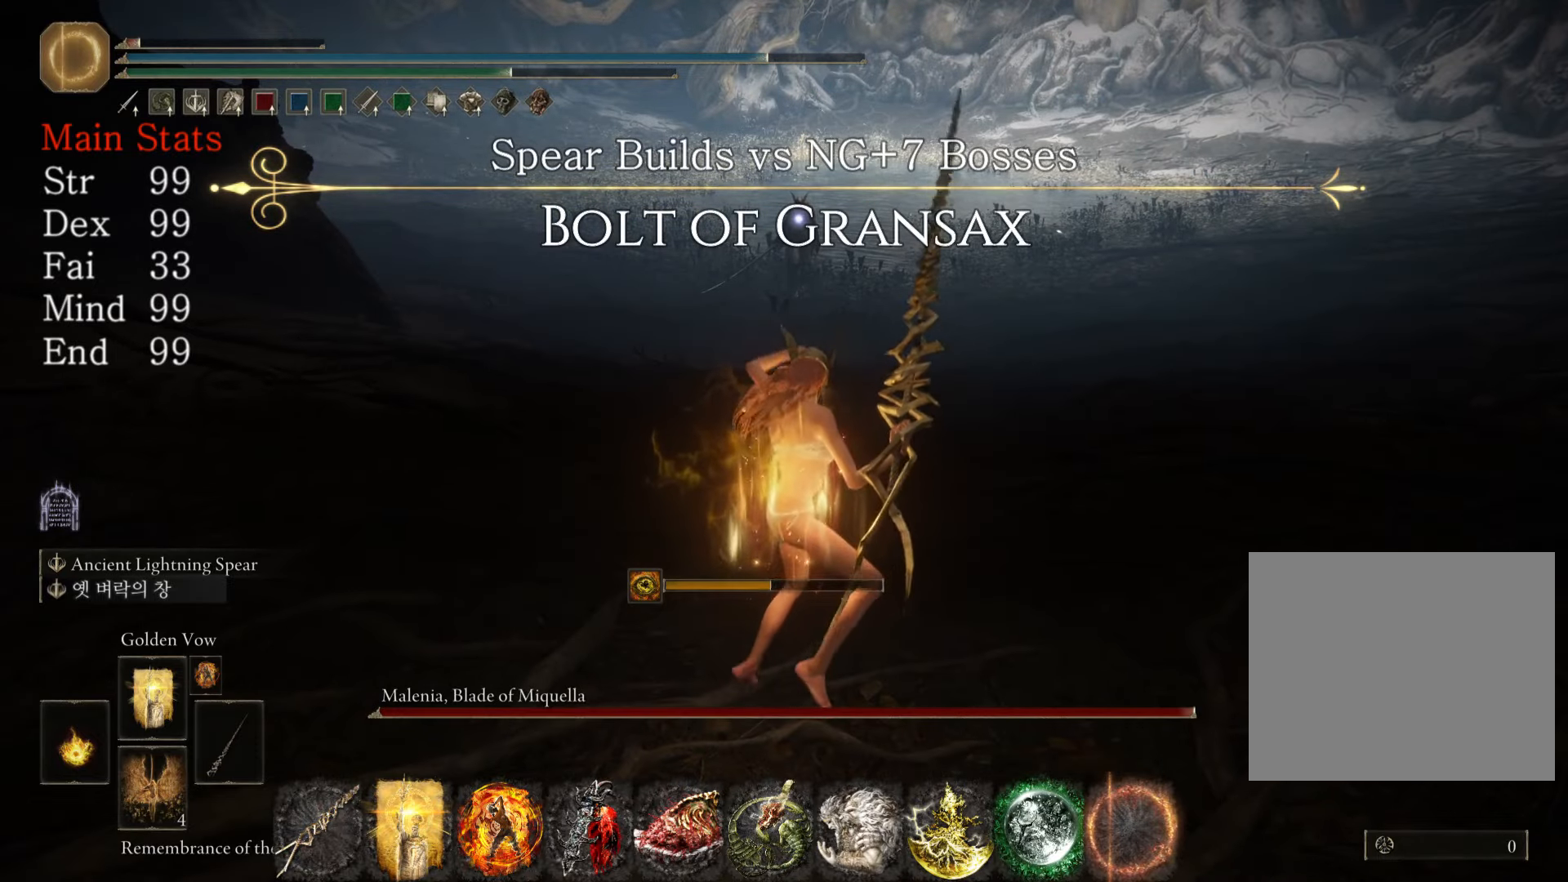
{"buttons": ["L2"], "left_stick": "up", "right_stick": "center", "events": []}
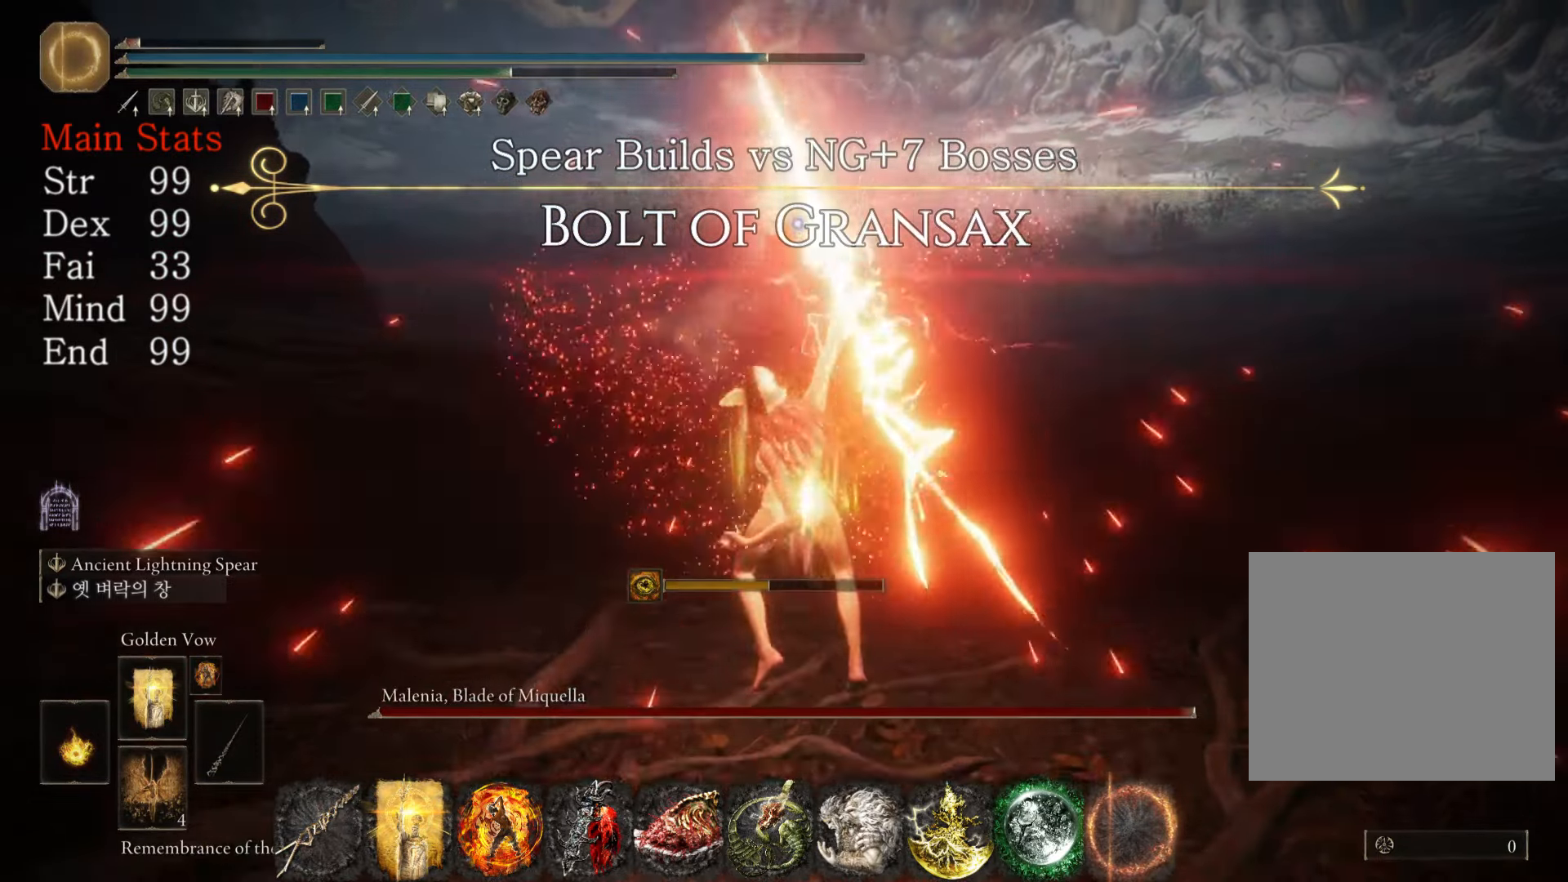
{"buttons": ["L2"], "left_stick": "up", "right_stick": "center", "events": []}
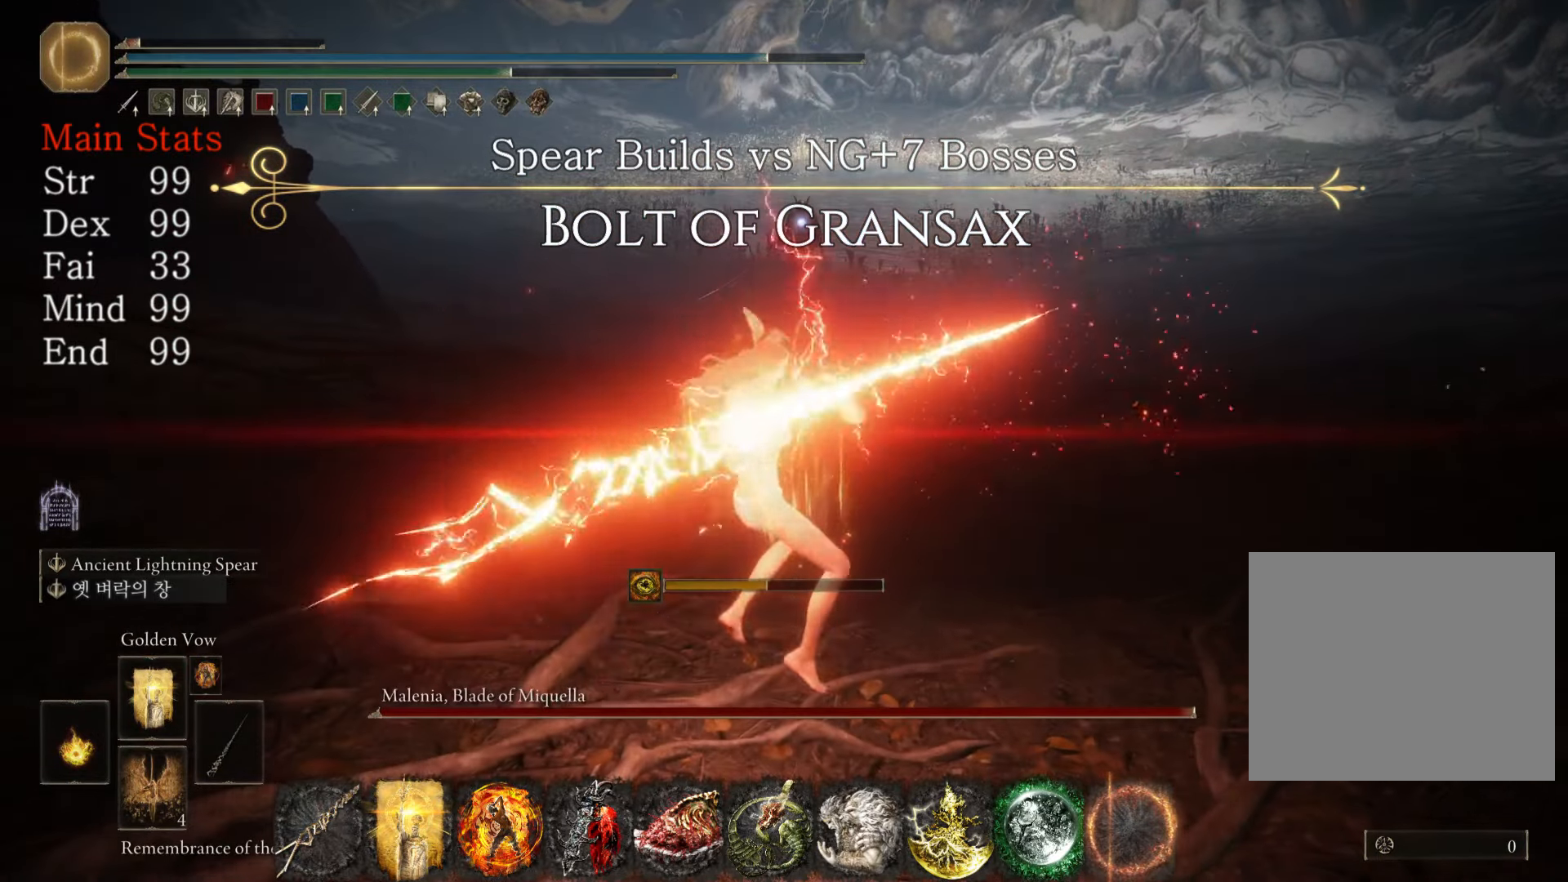
{"buttons": ["L2"], "left_stick": "up", "right_stick": "center", "events": []}
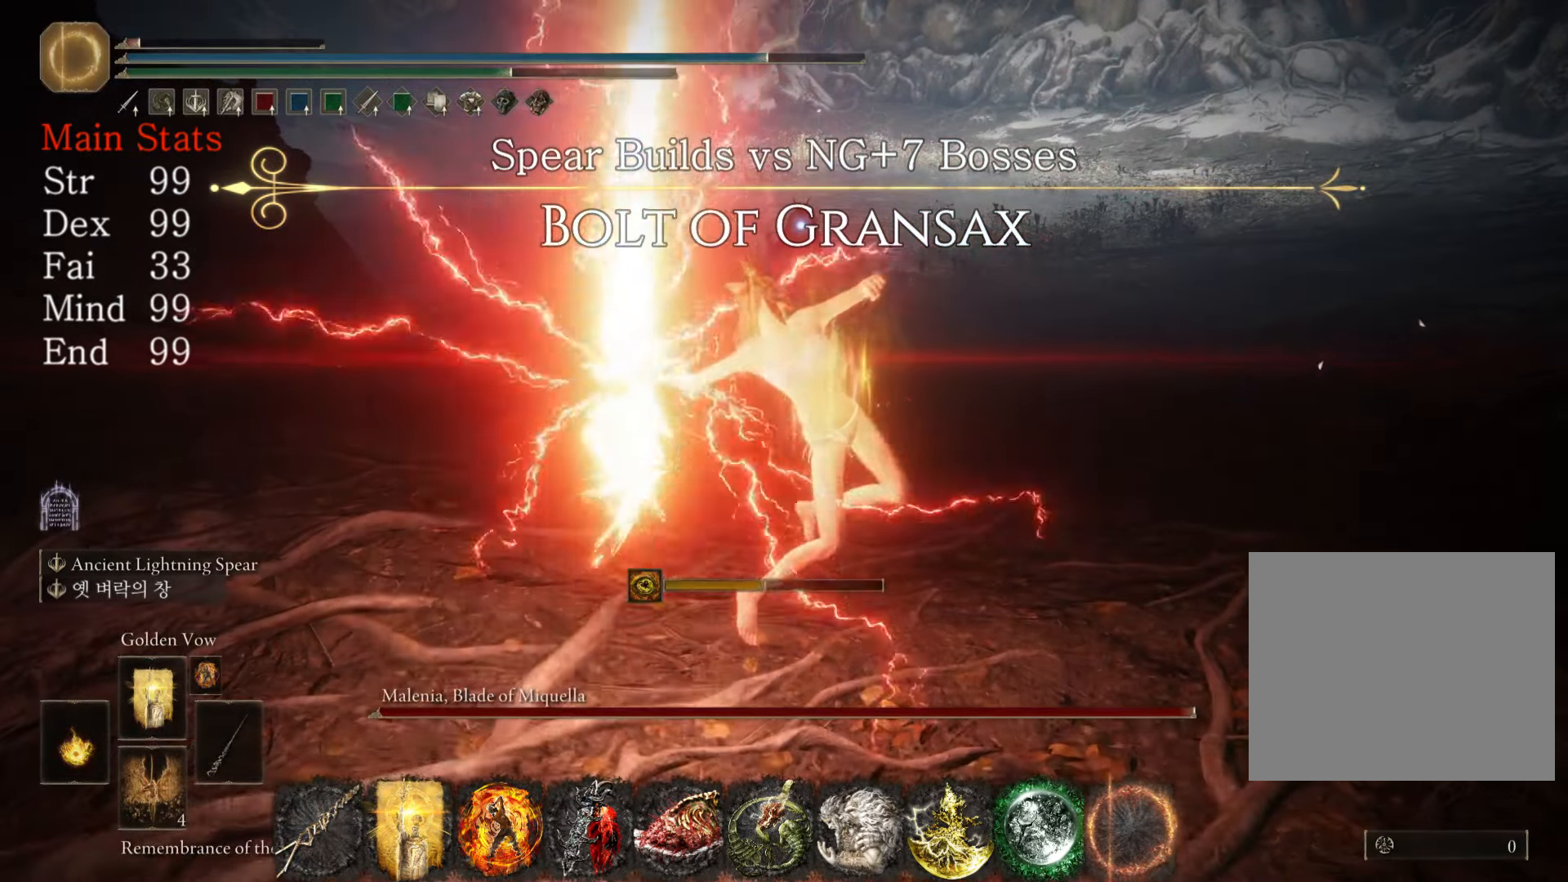
{"buttons": ["L2"], "left_stick": "up", "right_stick": "center", "events": []}